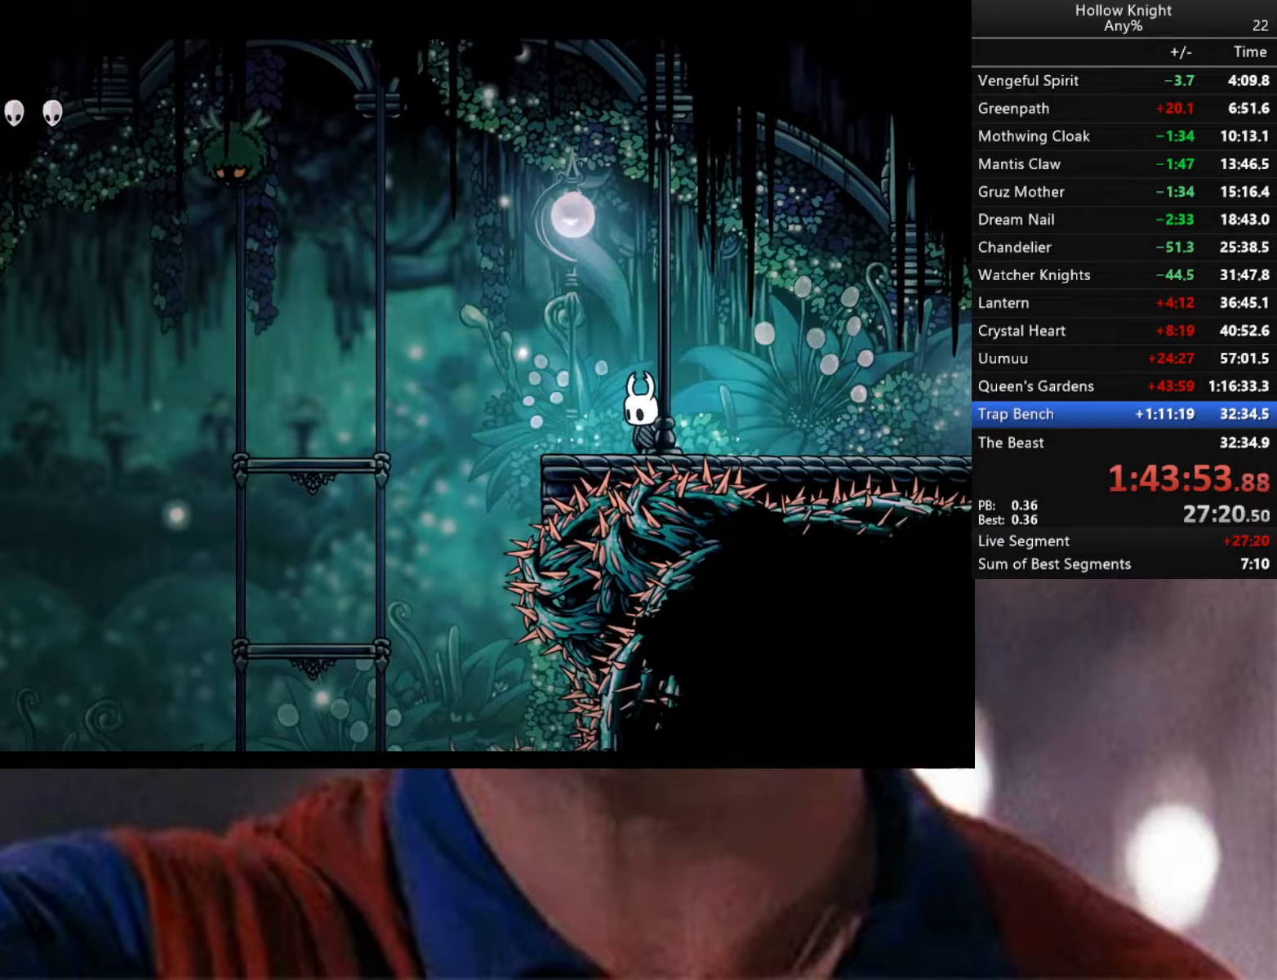
Gameplay with a controller (Xbox layout); each line is a JSON object with the inputs held at the frame after it. "events" lists button and stick changes between this image and that frame as [ms after this image, input, new state], when the widget could be followed in between.
{"buttons": ["A"], "left_stick": "left", "right_stick": "center", "events": [[50, "left_stick", "left"], [234, "A", "down"]]}
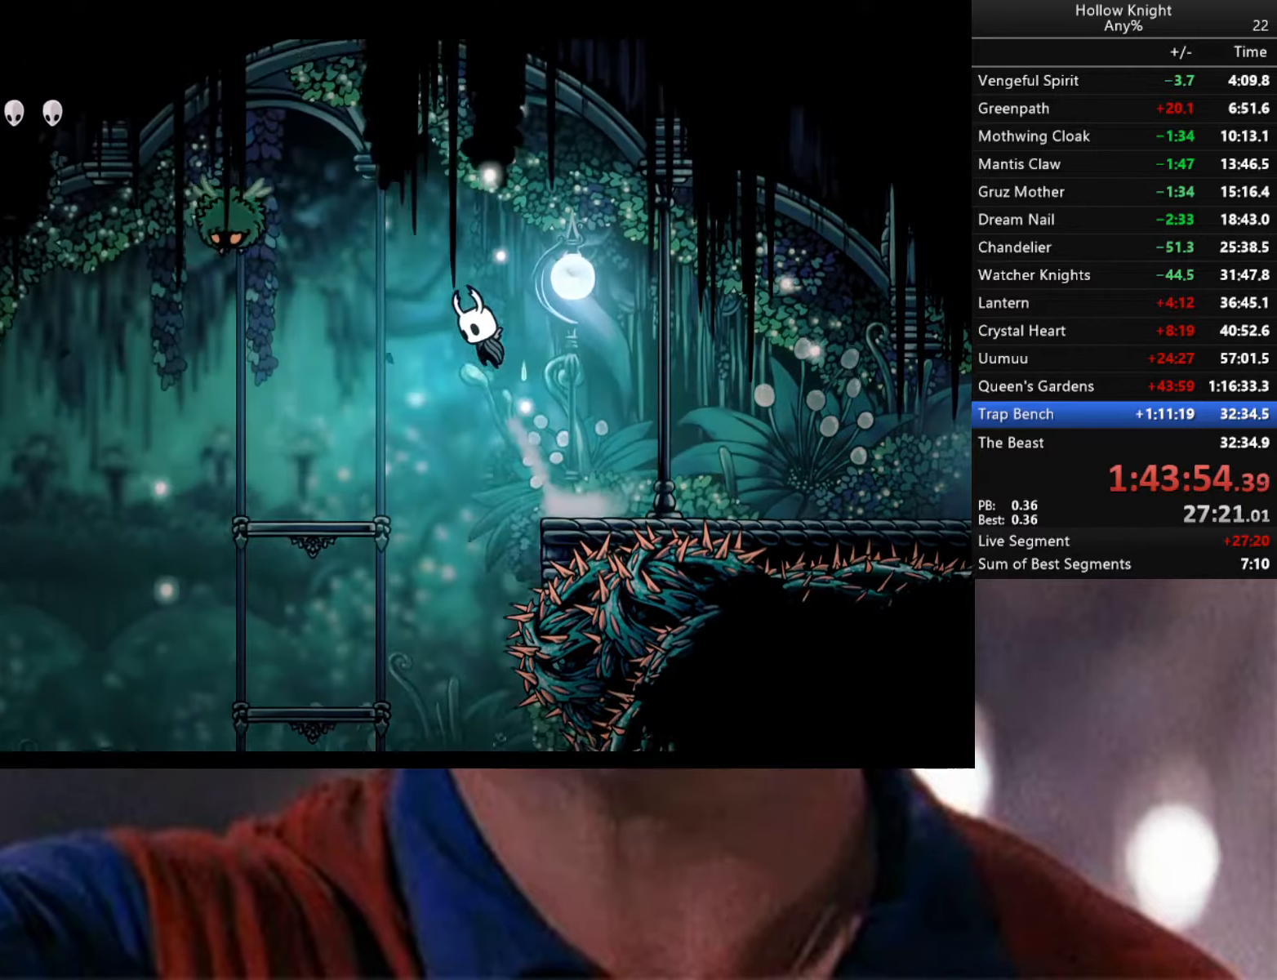
{"buttons": [], "left_stick": "left", "right_stick": "center", "events": [[250, "X", "down"], [384, "X", "up"], [400, "A", "up"]]}
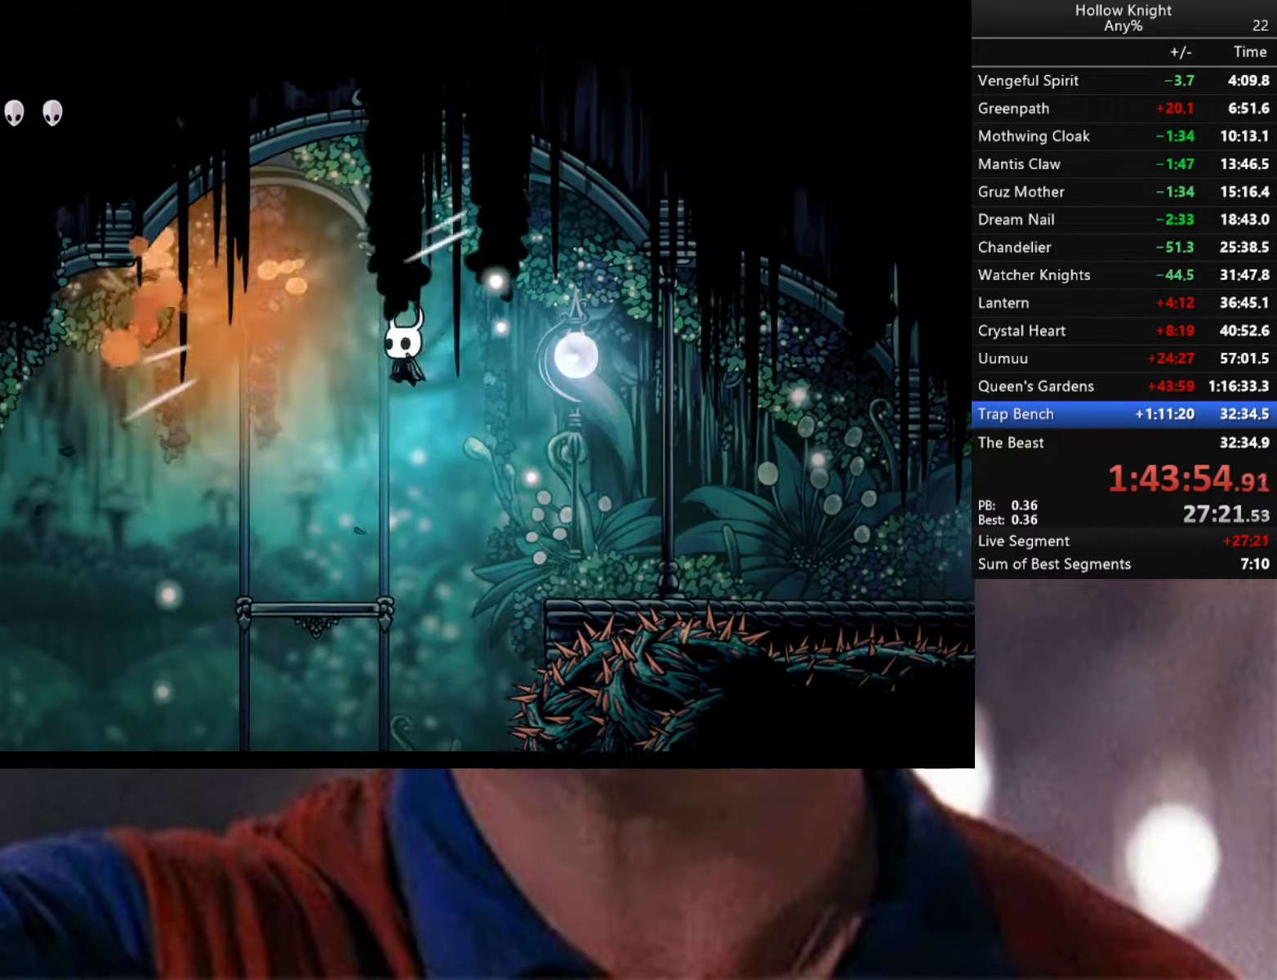
{"buttons": ["A"], "left_stick": "down-right", "right_stick": "center", "events": [[284, "left_stick", "down-right"], [367, "A", "down"]]}
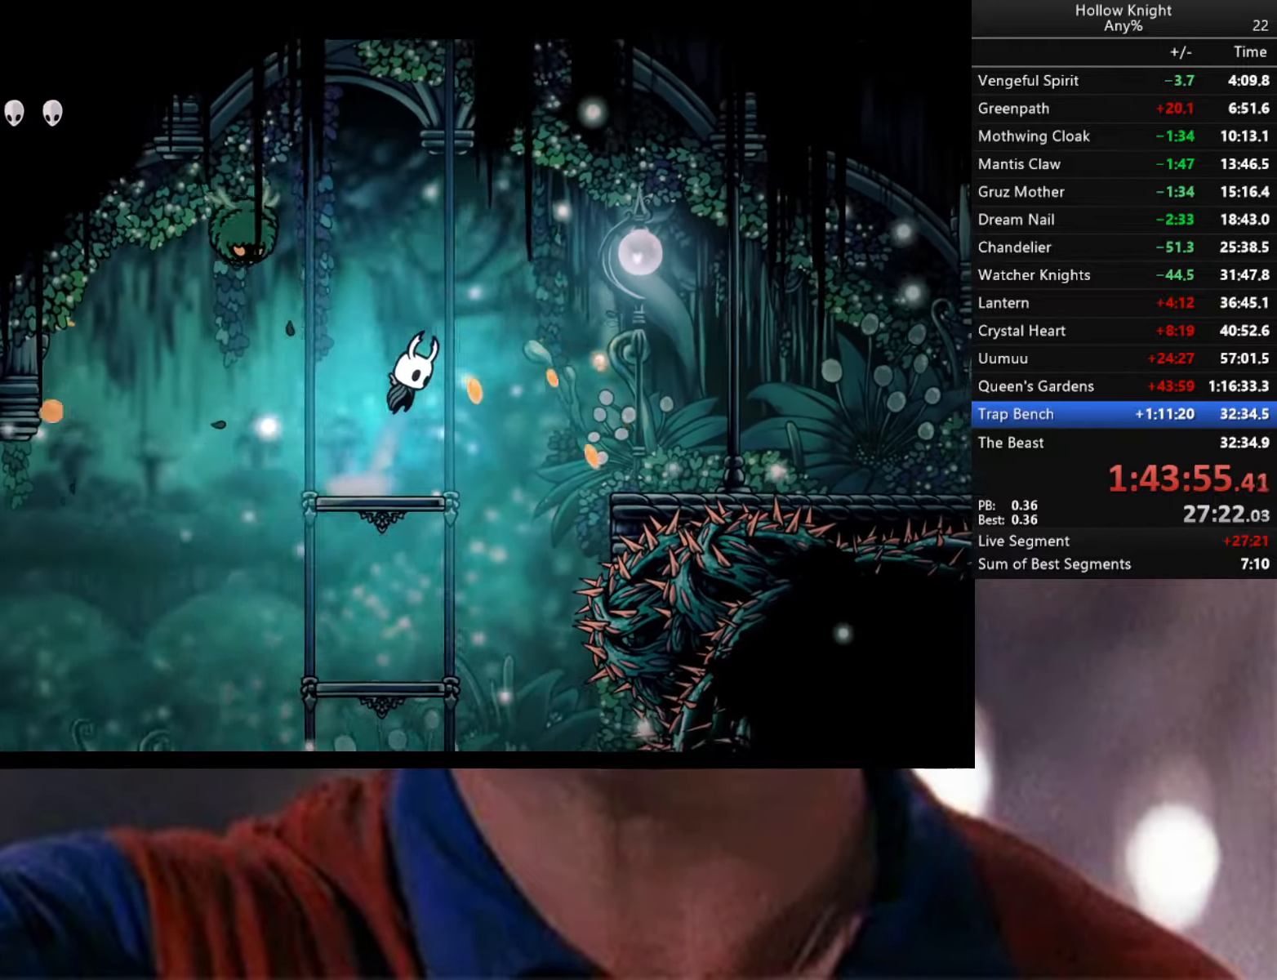
{"buttons": [], "left_stick": "down-right", "right_stick": "center", "events": [[334, "A", "up"]]}
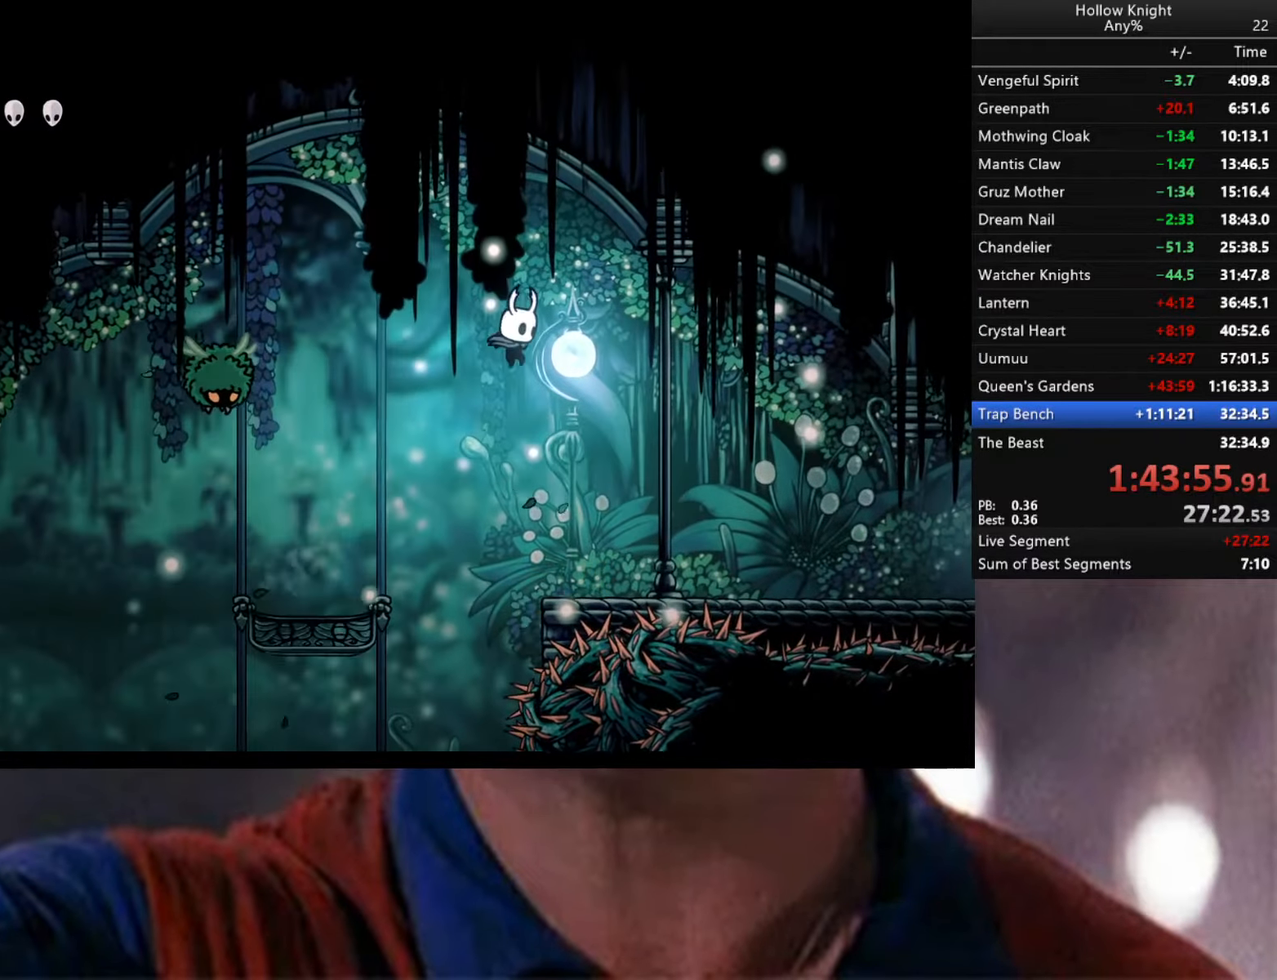
{"buttons": ["A"], "left_stick": "left", "right_stick": "center", "events": [[300, "left_stick", "left"], [384, "A", "down"]]}
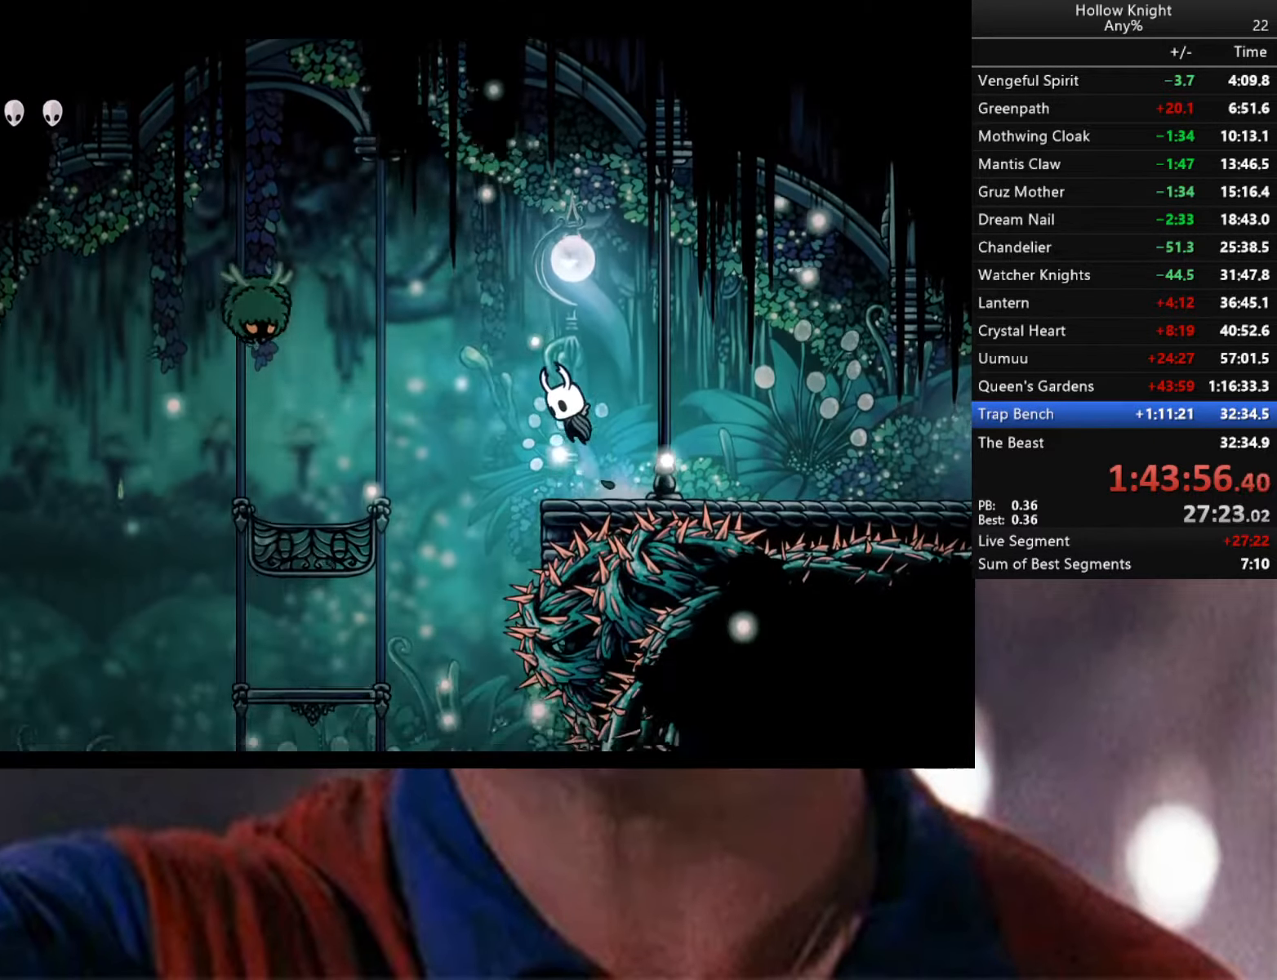
{"buttons": ["A"], "left_stick": "down", "right_stick": "center", "events": [[350, "left_stick", "down"]]}
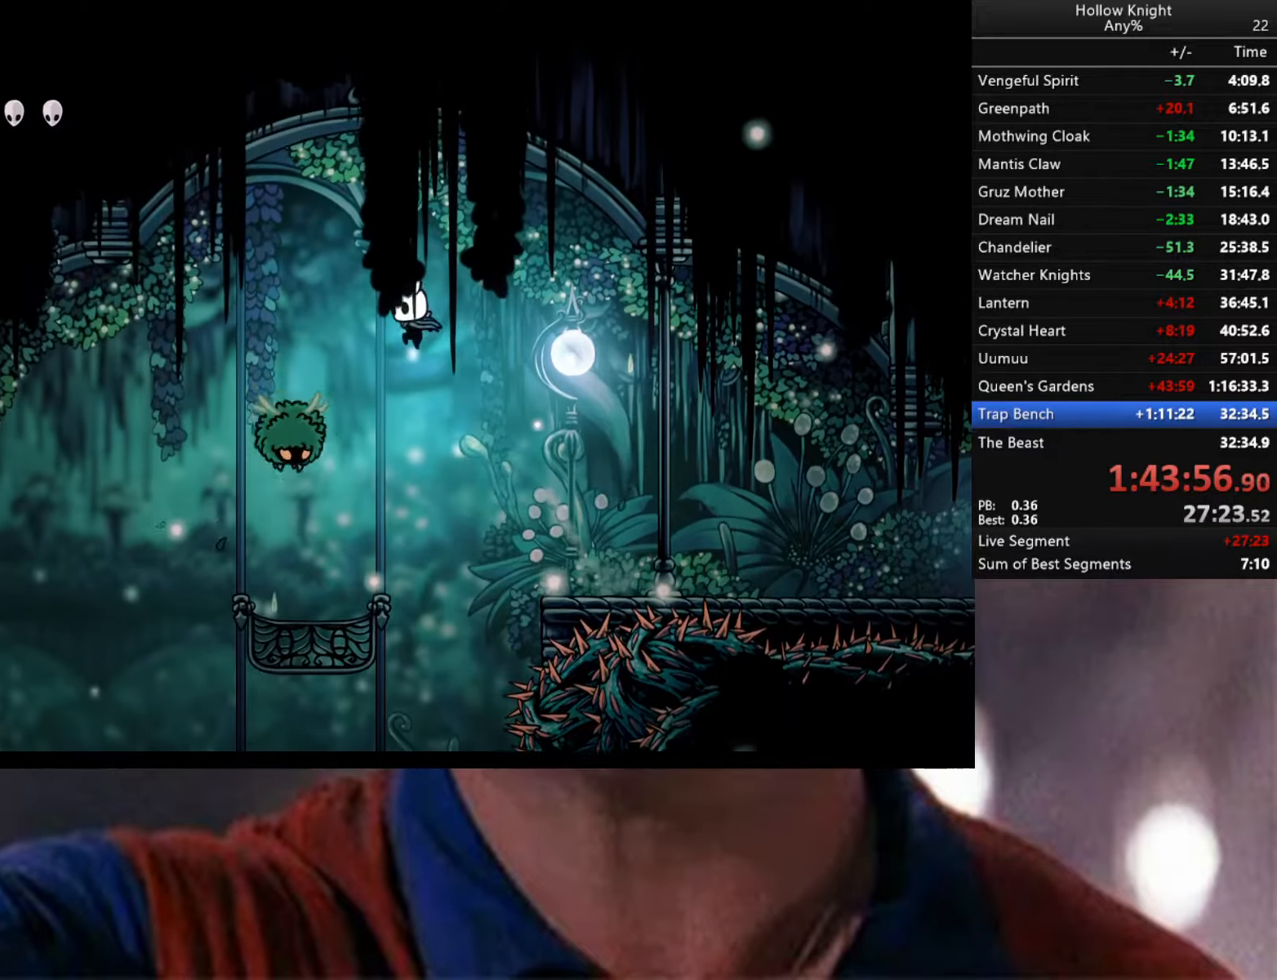
{"buttons": ["R2"], "left_stick": "right", "right_stick": "center", "events": [[50, "left_stick", "down-right"], [134, "X", "down"], [334, "A", "up"], [334, "X", "up"], [334, "left_stick", "right"], [350, "R2", "down"]]}
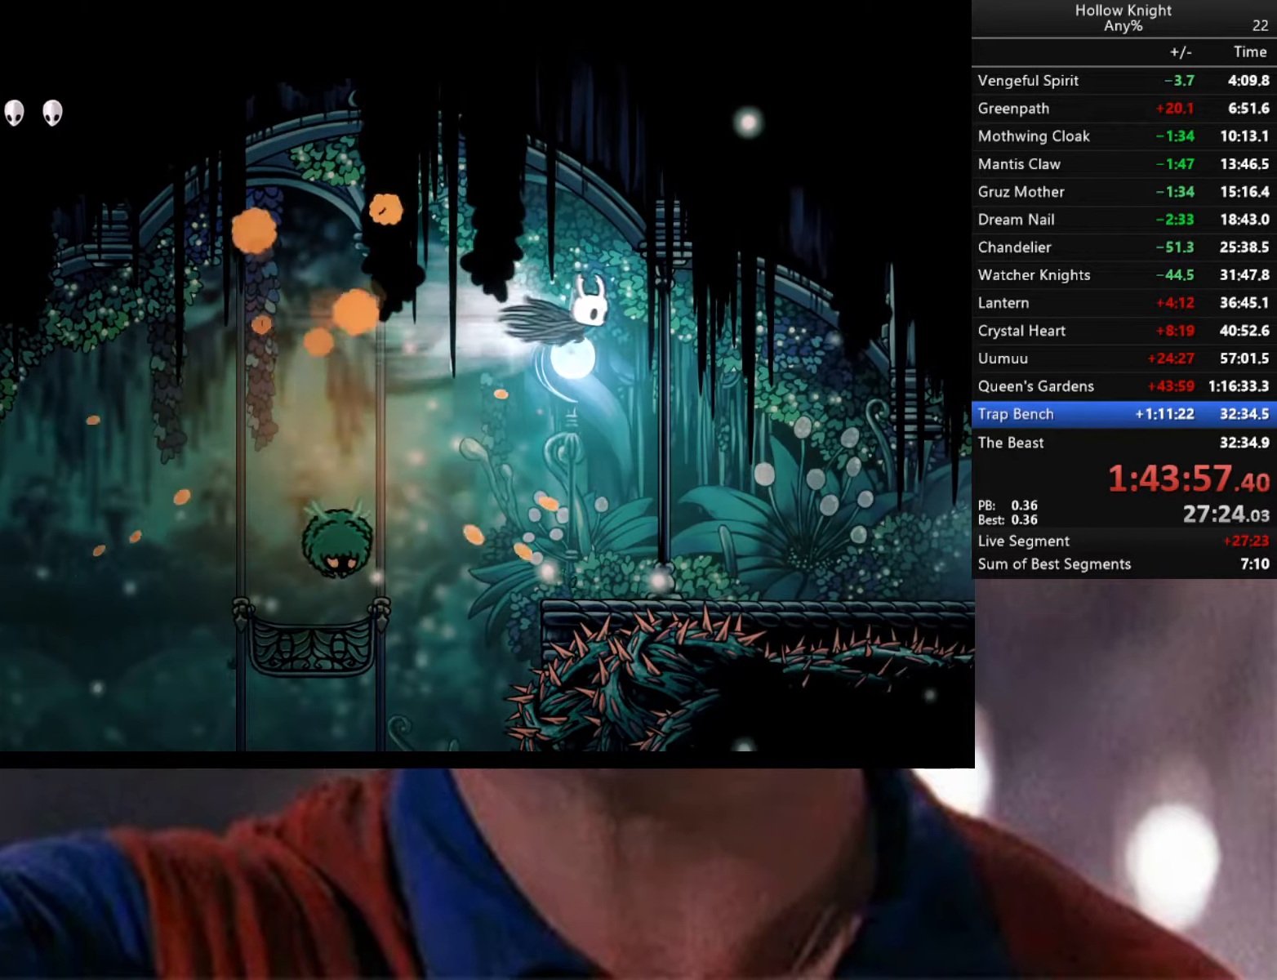
{"buttons": [], "left_stick": "left", "right_stick": "center", "events": [[117, "R2", "up"], [200, "left_stick", "center"], [350, "left_stick", "left"]]}
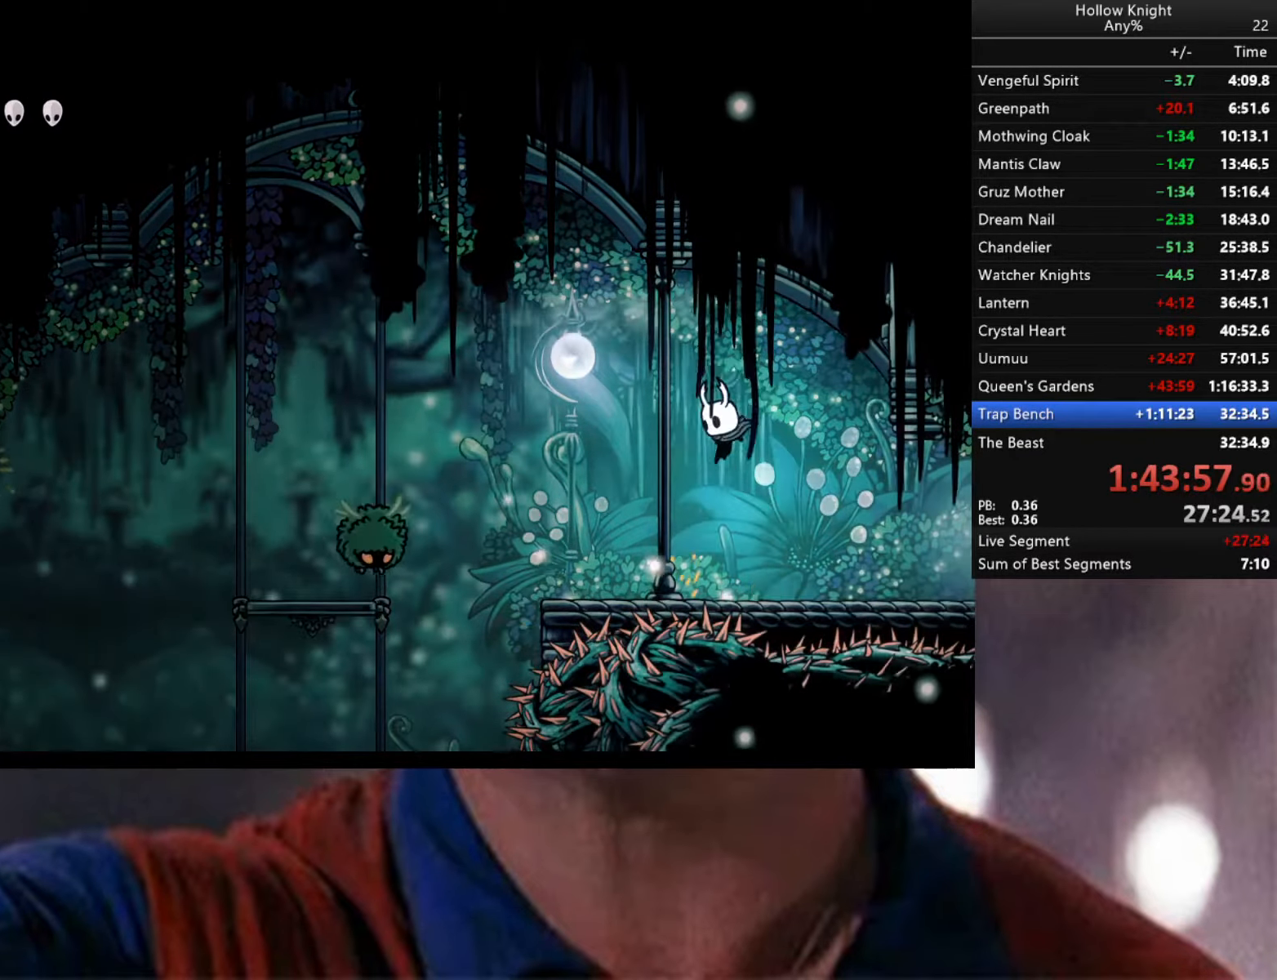
{"buttons": ["A"], "left_stick": "down-right", "right_stick": "center", "events": [[400, "X", "down"], [417, "A", "down"], [500, "X", "up"], [500, "left_stick", "down-right"]]}
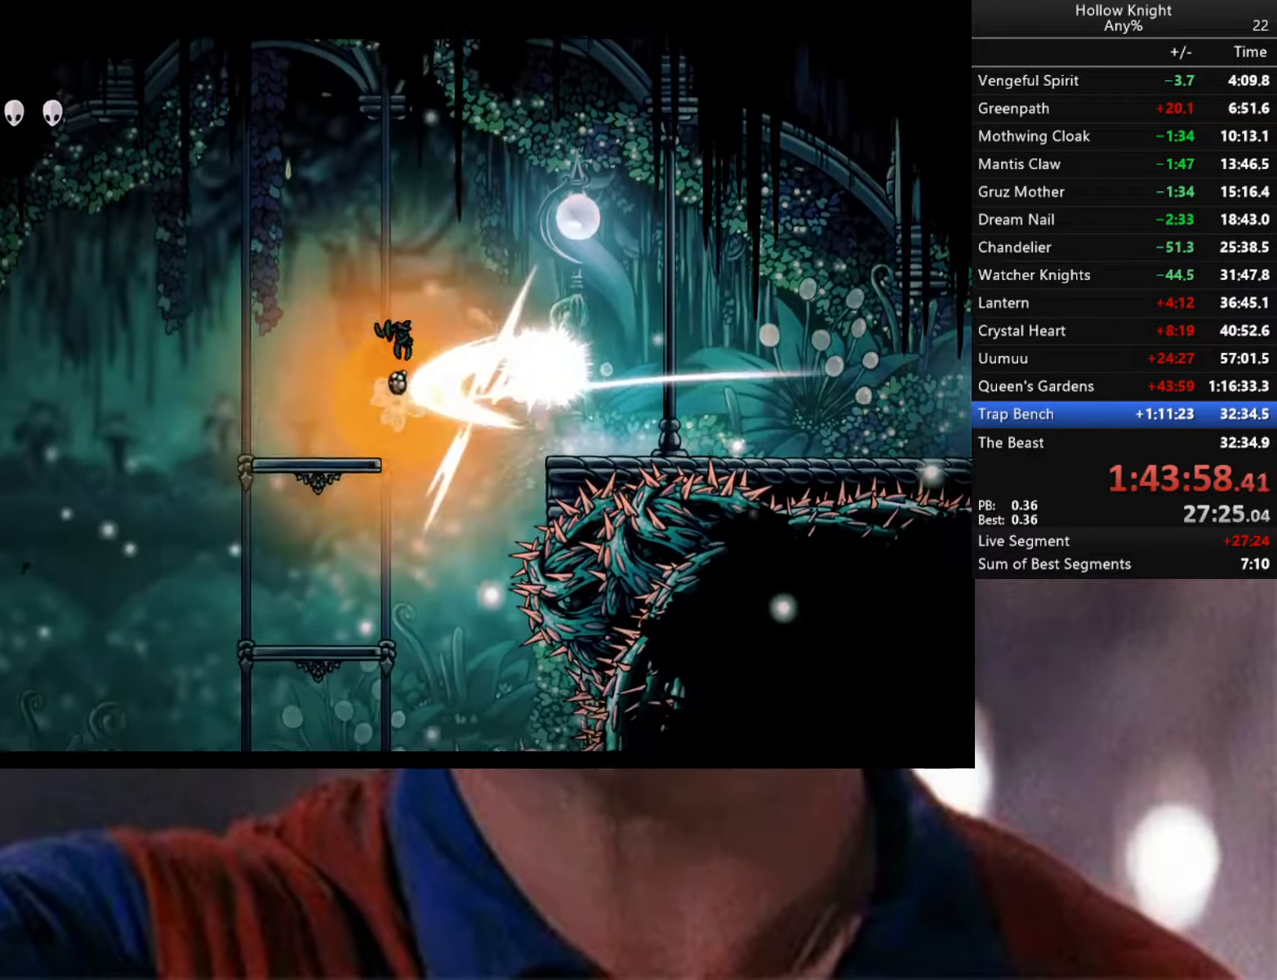
{"buttons": ["L2"], "left_stick": "left", "right_stick": "center", "events": [[17, "A", "up"], [250, "left_stick", "center"], [334, "left_stick", "left"], [466, "L2", "down"]]}
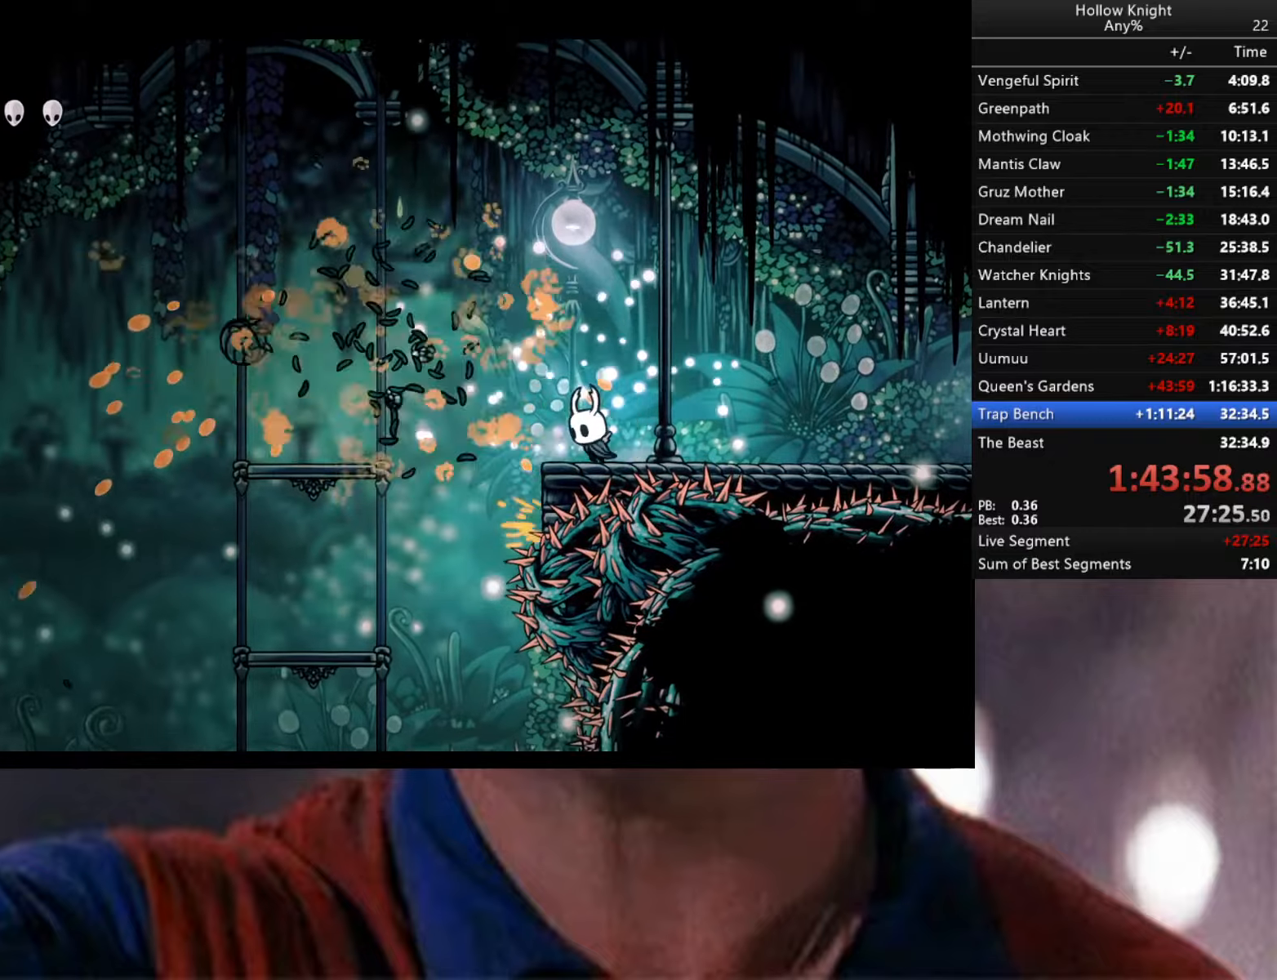
{"buttons": ["L2"], "left_stick": "center", "right_stick": "center", "events": [[33, "left_stick", "center"]]}
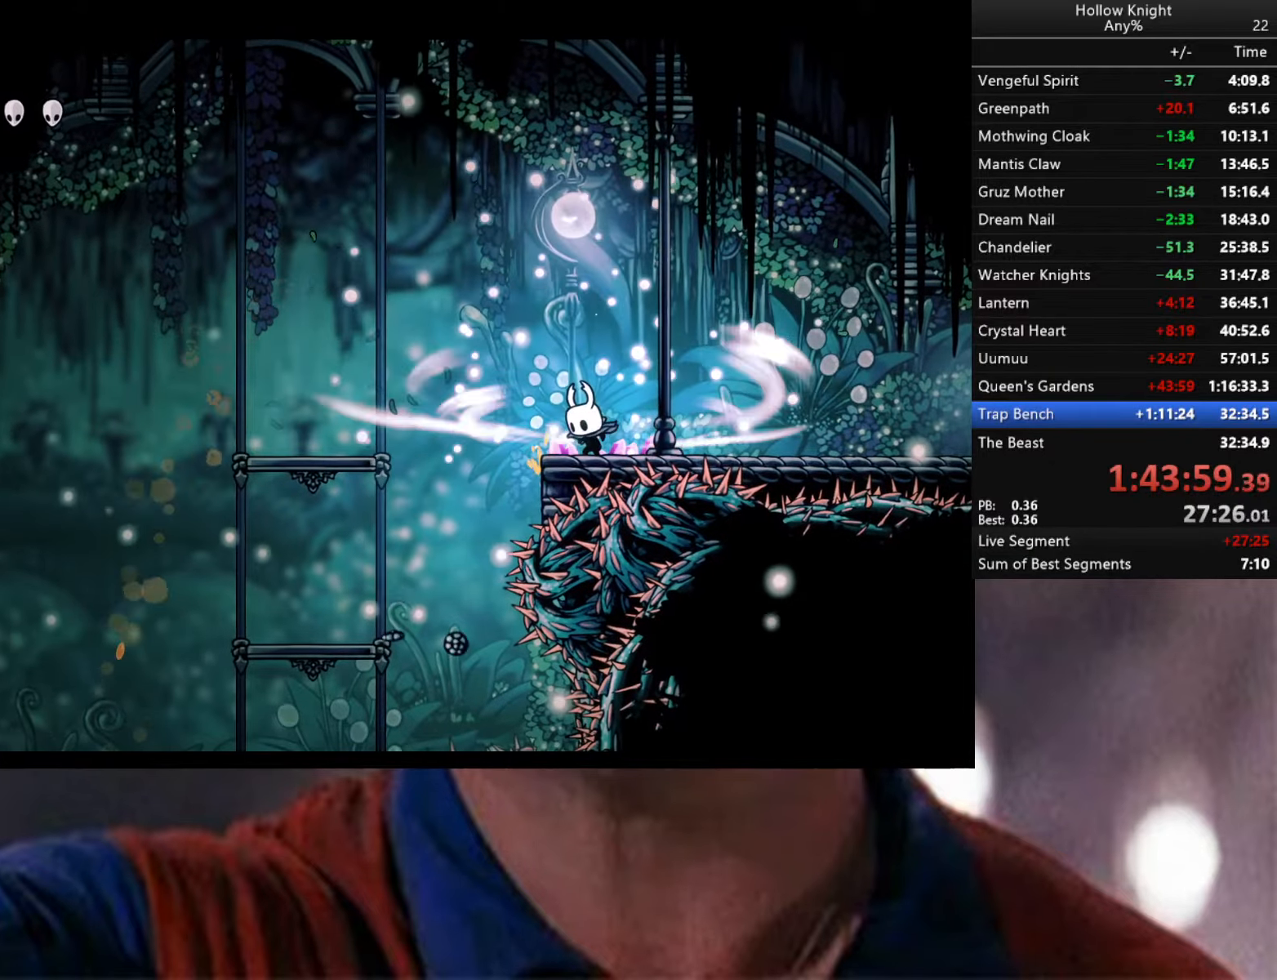
{"buttons": [], "left_stick": "center", "right_stick": "center", "events": [[366, "L2", "up"]]}
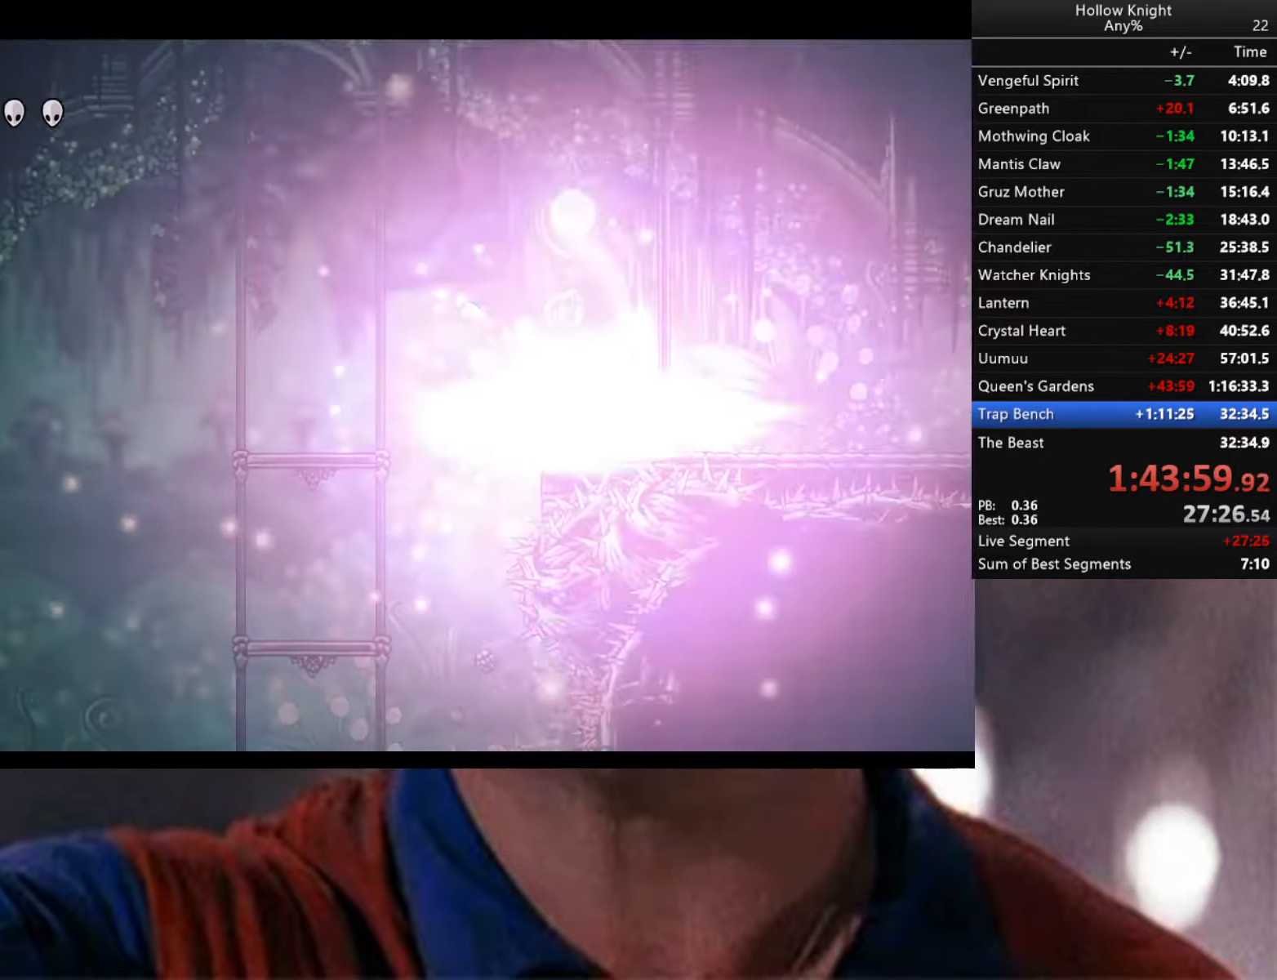
{"buttons": [], "left_stick": "center", "right_stick": "center", "events": []}
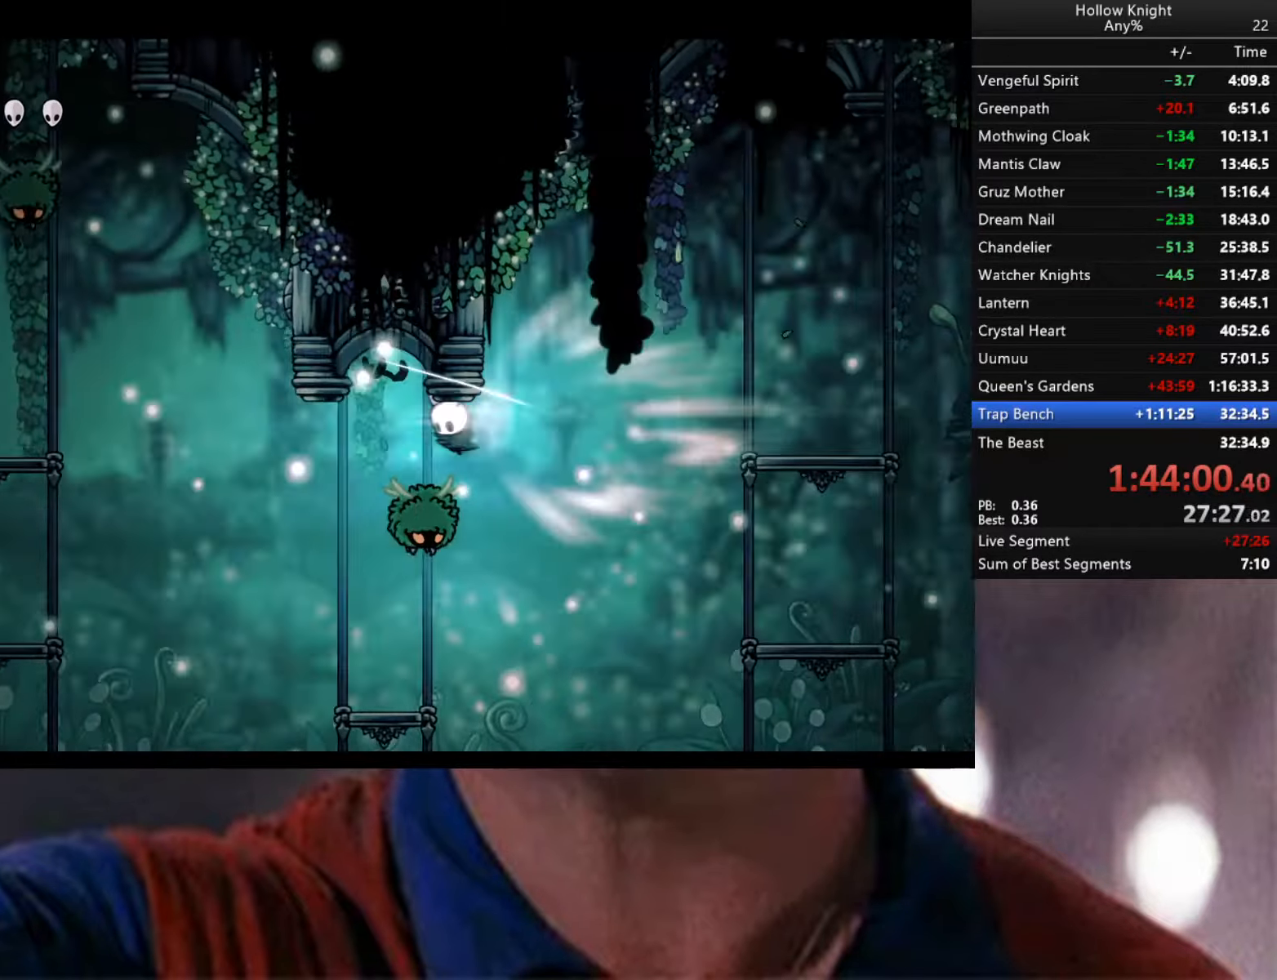
{"buttons": ["A"], "left_stick": "right", "right_stick": "center", "events": [[183, "A", "down"], [200, "left_stick", "right"]]}
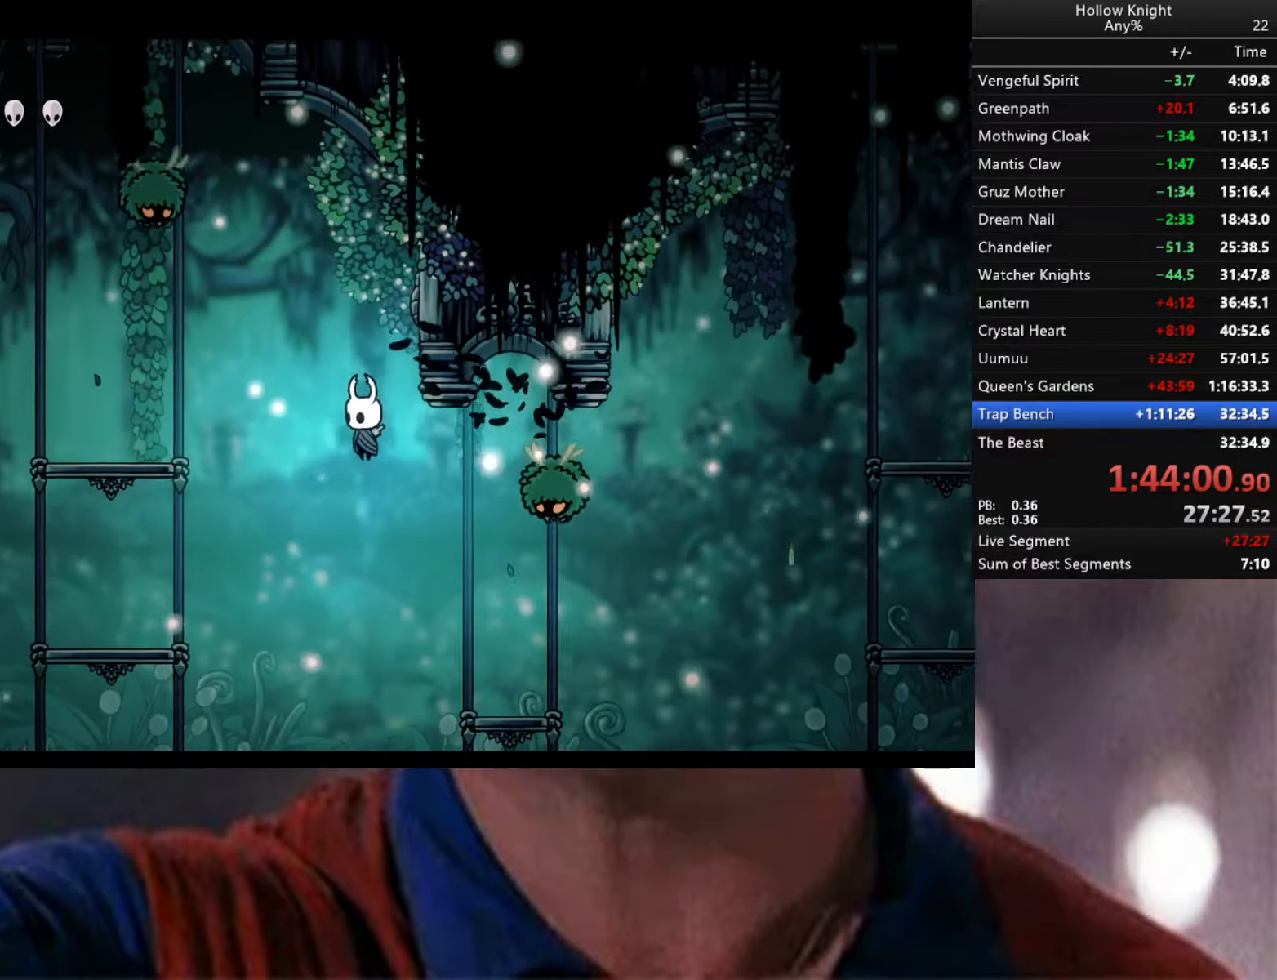
{"buttons": ["R2"], "left_stick": "left", "right_stick": "center", "events": [[50, "left_stick", "left"], [133, "A", "up"], [400, "R2", "down"]]}
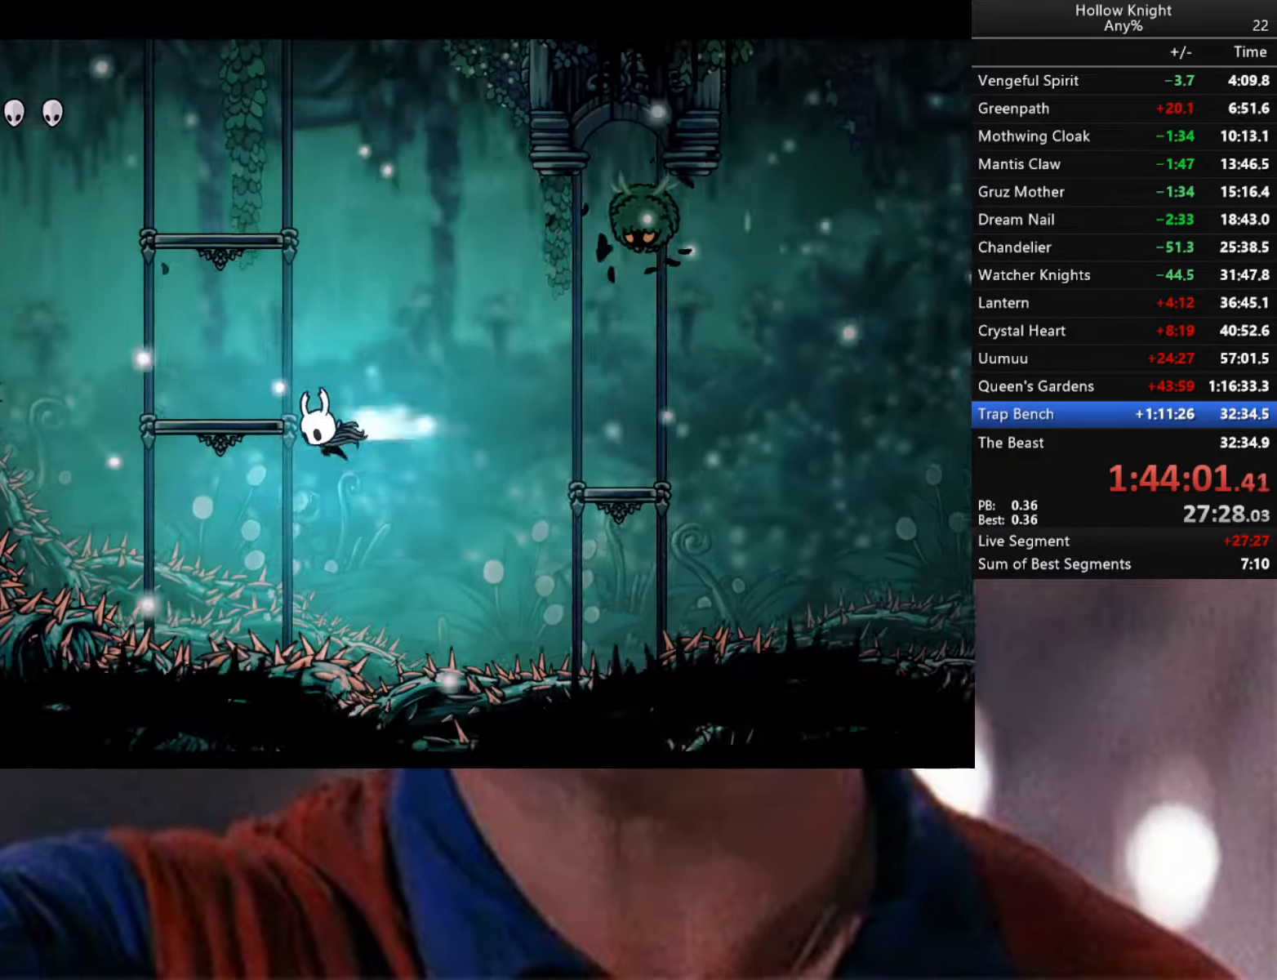
{"buttons": ["A"], "left_stick": "up-right", "right_stick": "center", "events": [[133, "left_stick", "up-right"], [150, "A", "down"], [183, "R2", "up"], [333, "left_stick", "up-left"], [450, "left_stick", "up-right"]]}
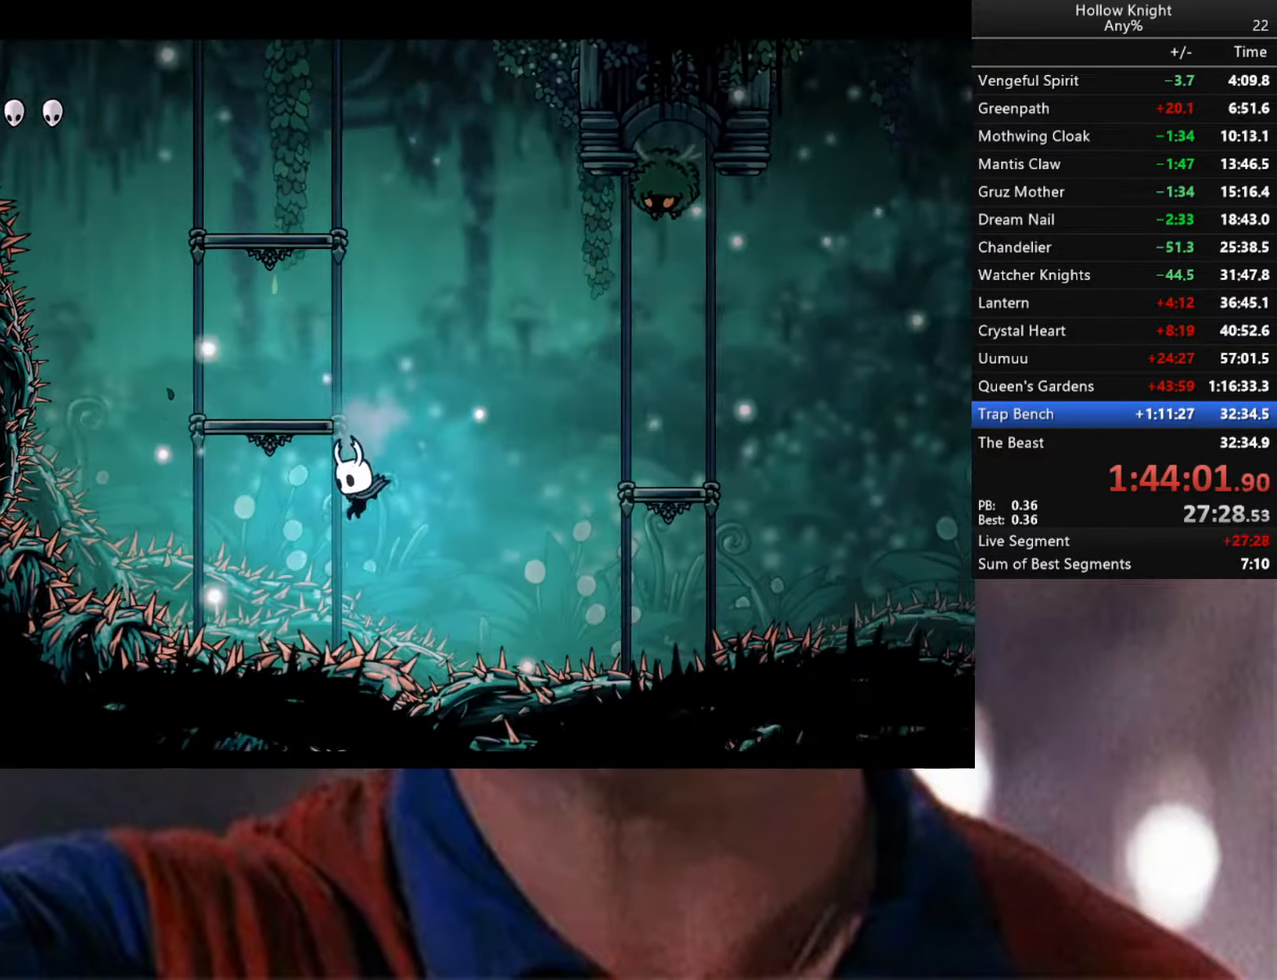
{"buttons": [], "left_stick": "center", "right_stick": "center", "events": [[83, "R2", "down"], [200, "left_stick", "right"], [350, "R2", "up"], [350, "left_stick", "center"], [400, "A", "up"]]}
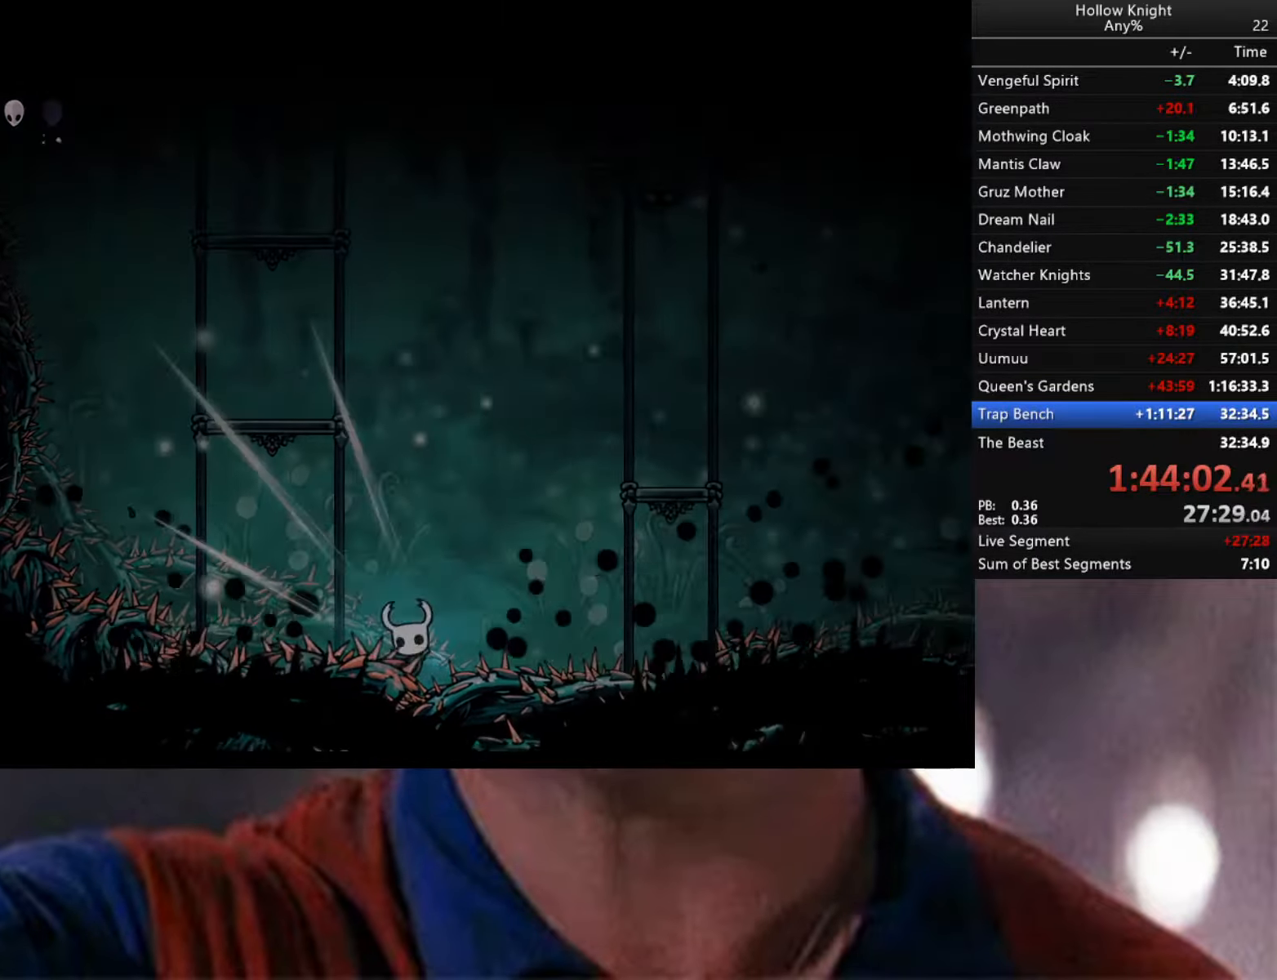
{"buttons": [], "left_stick": "center", "right_stick": "center", "events": []}
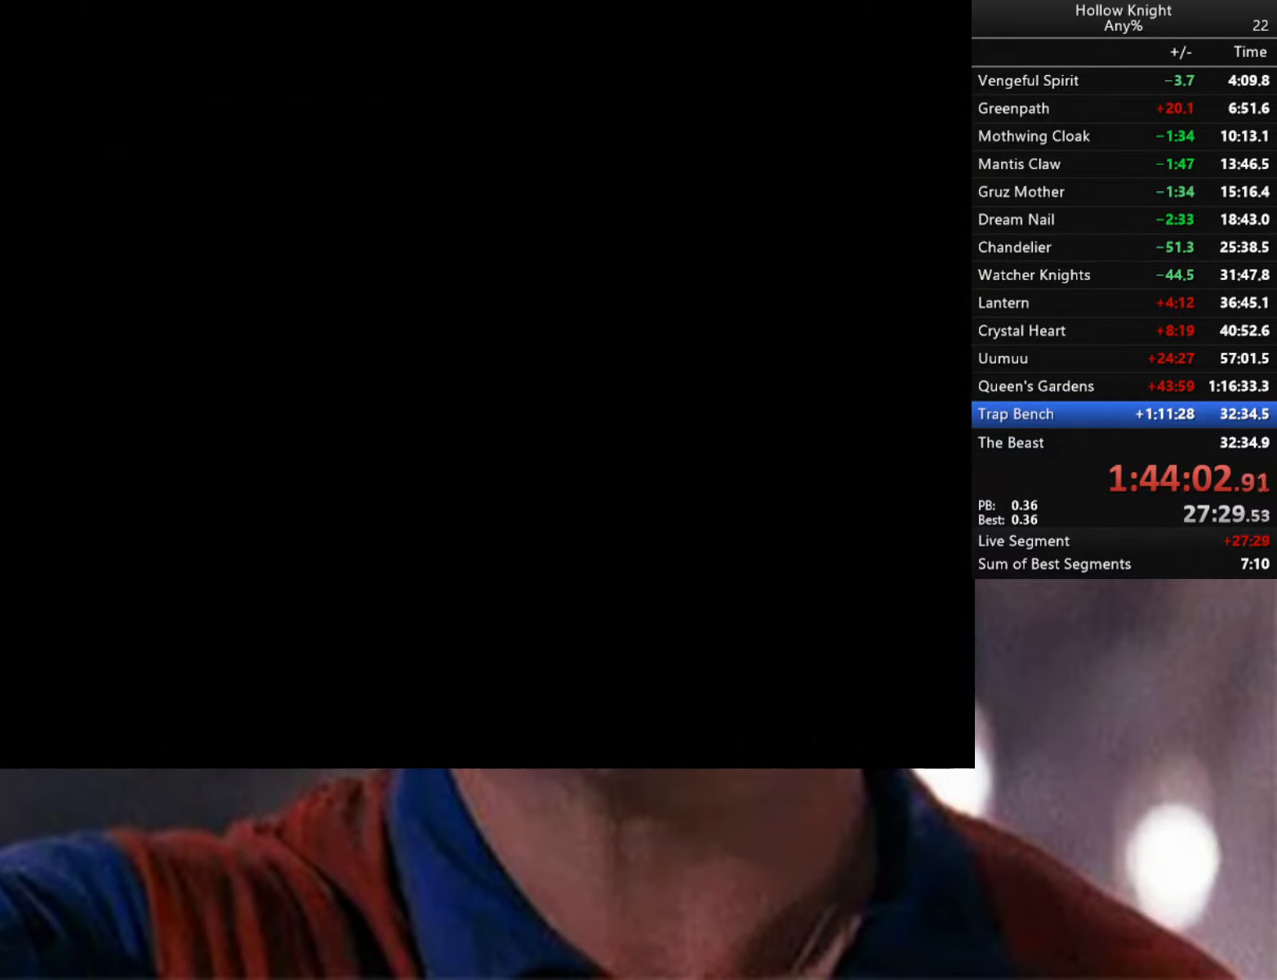
{"buttons": [], "left_stick": "center", "right_stick": "center", "events": []}
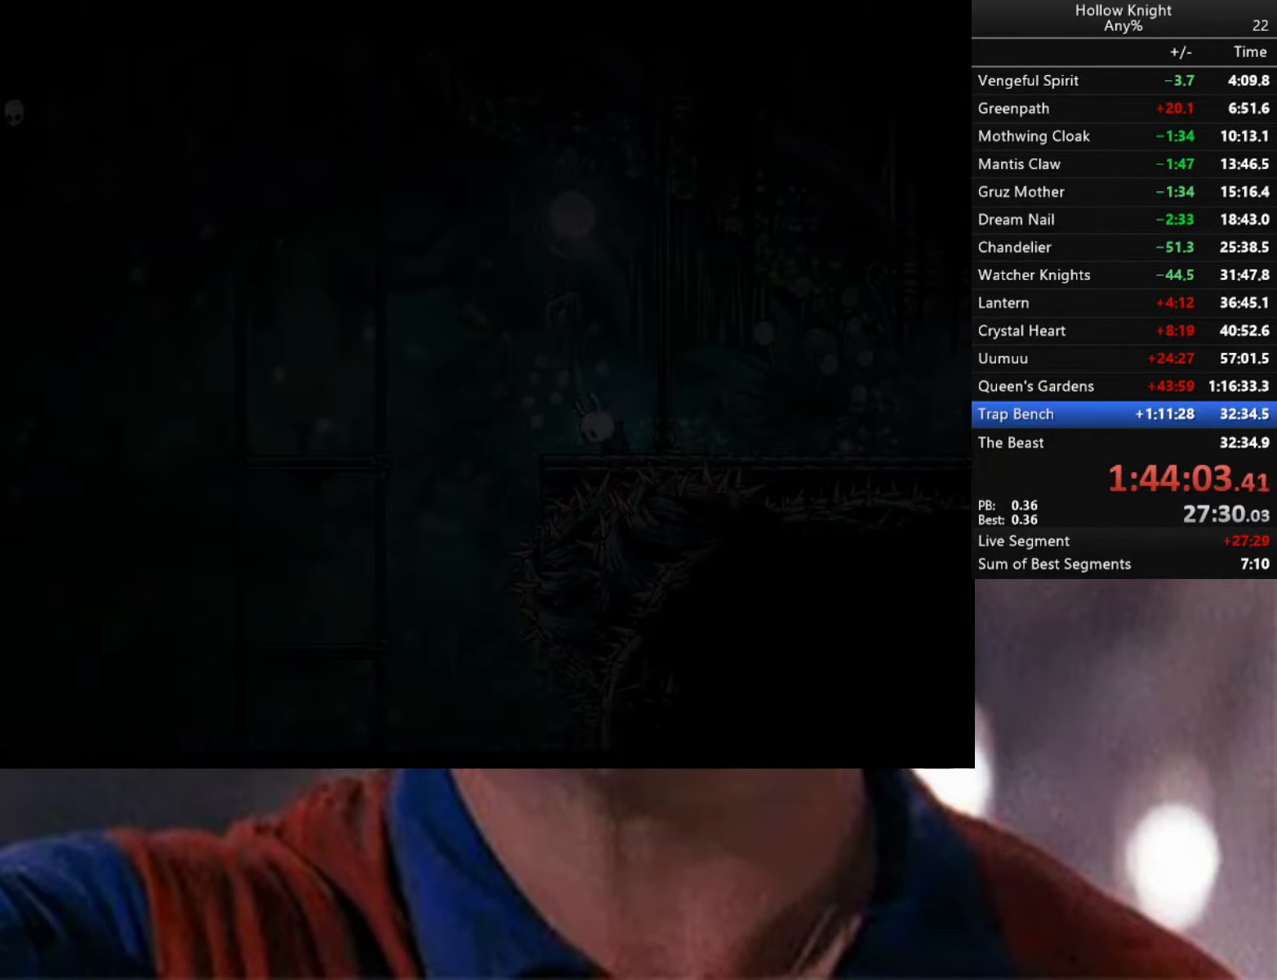
{"buttons": [], "left_stick": "center", "right_stick": "center", "events": []}
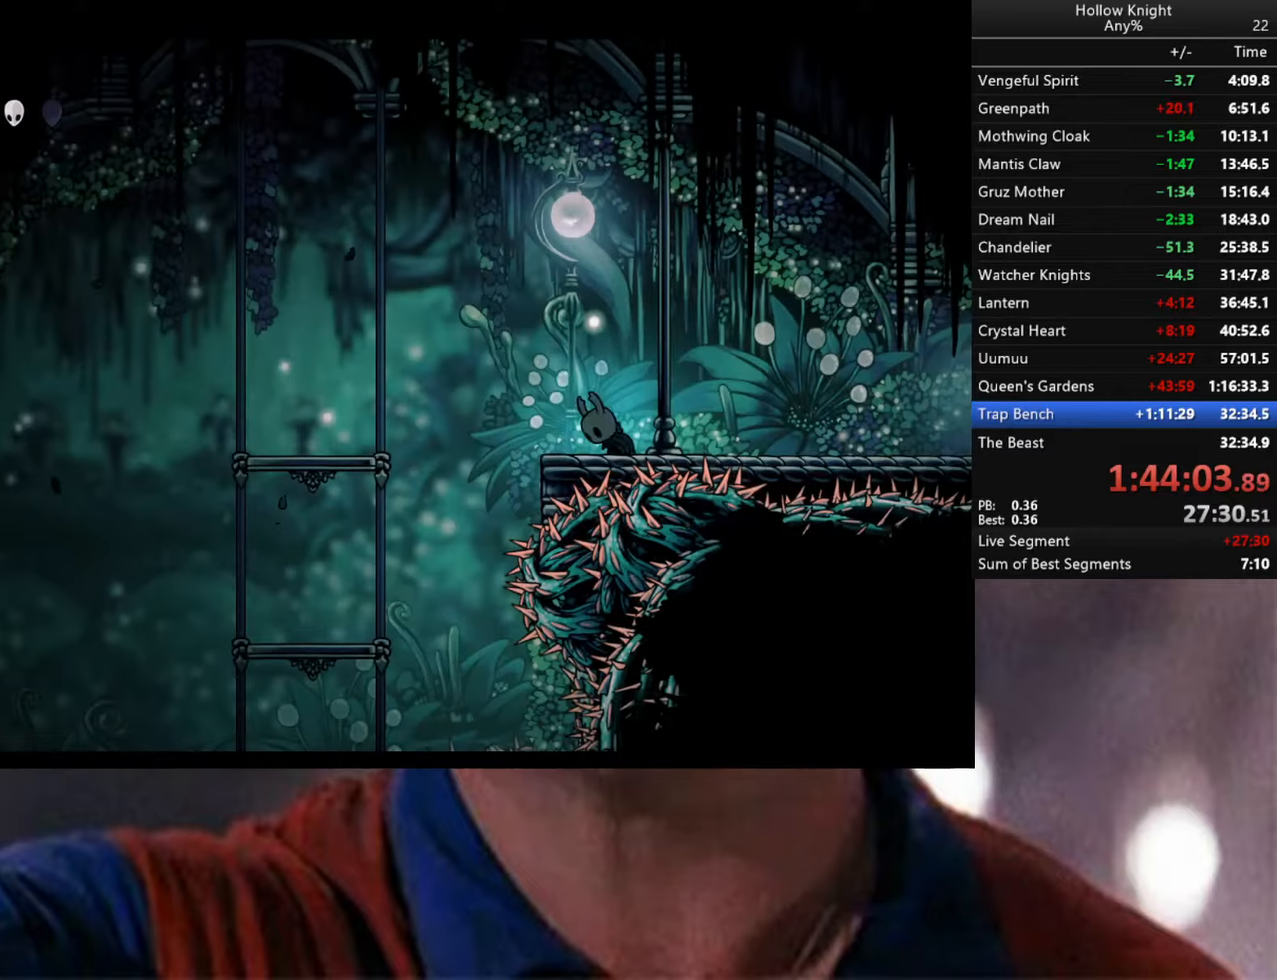
{"buttons": ["B"], "left_stick": "center", "right_stick": "center", "events": [[350, "B", "down"]]}
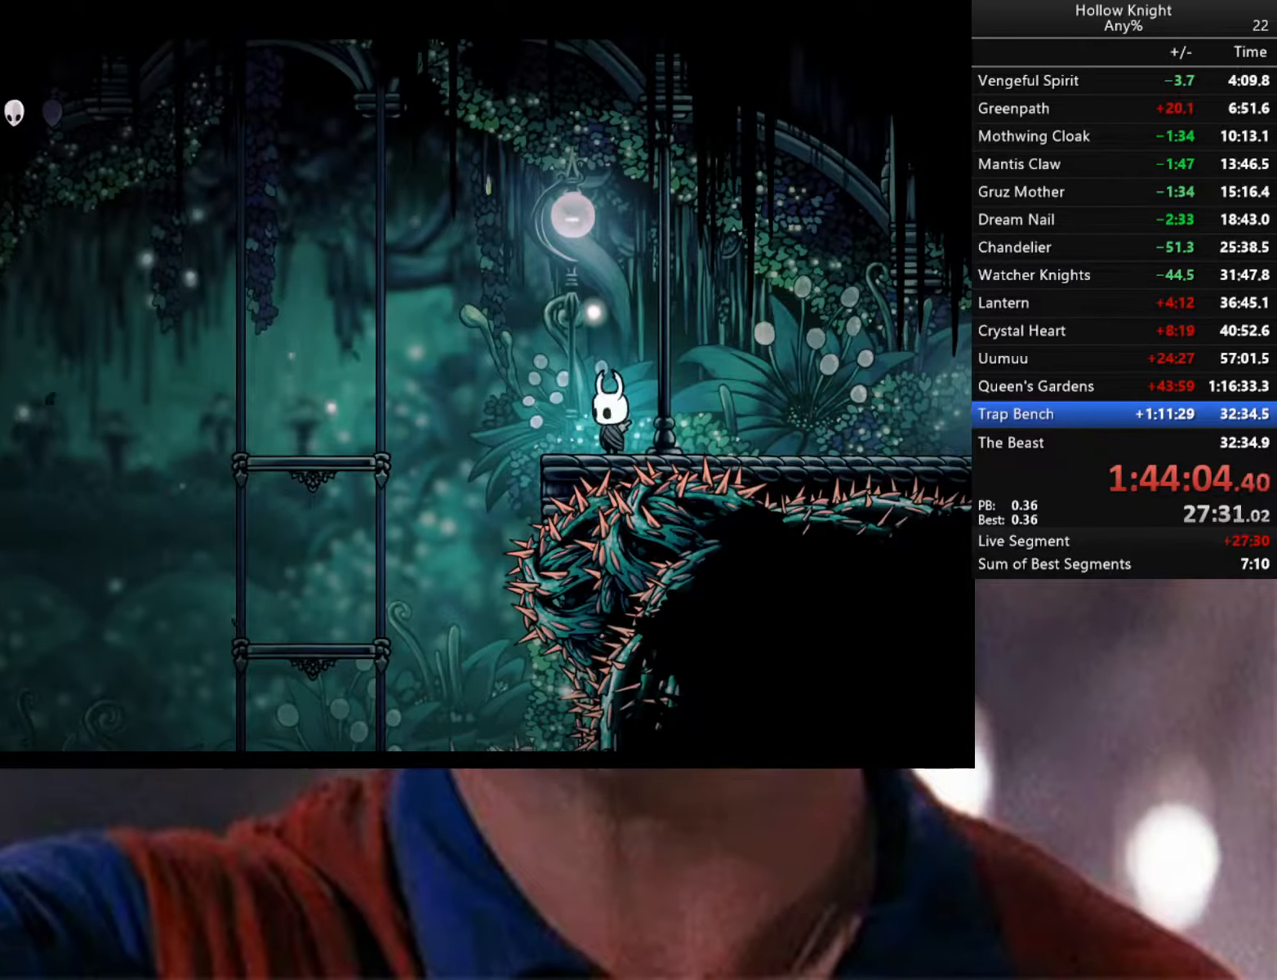
{"buttons": ["B"], "left_stick": "center", "right_stick": "center", "events": []}
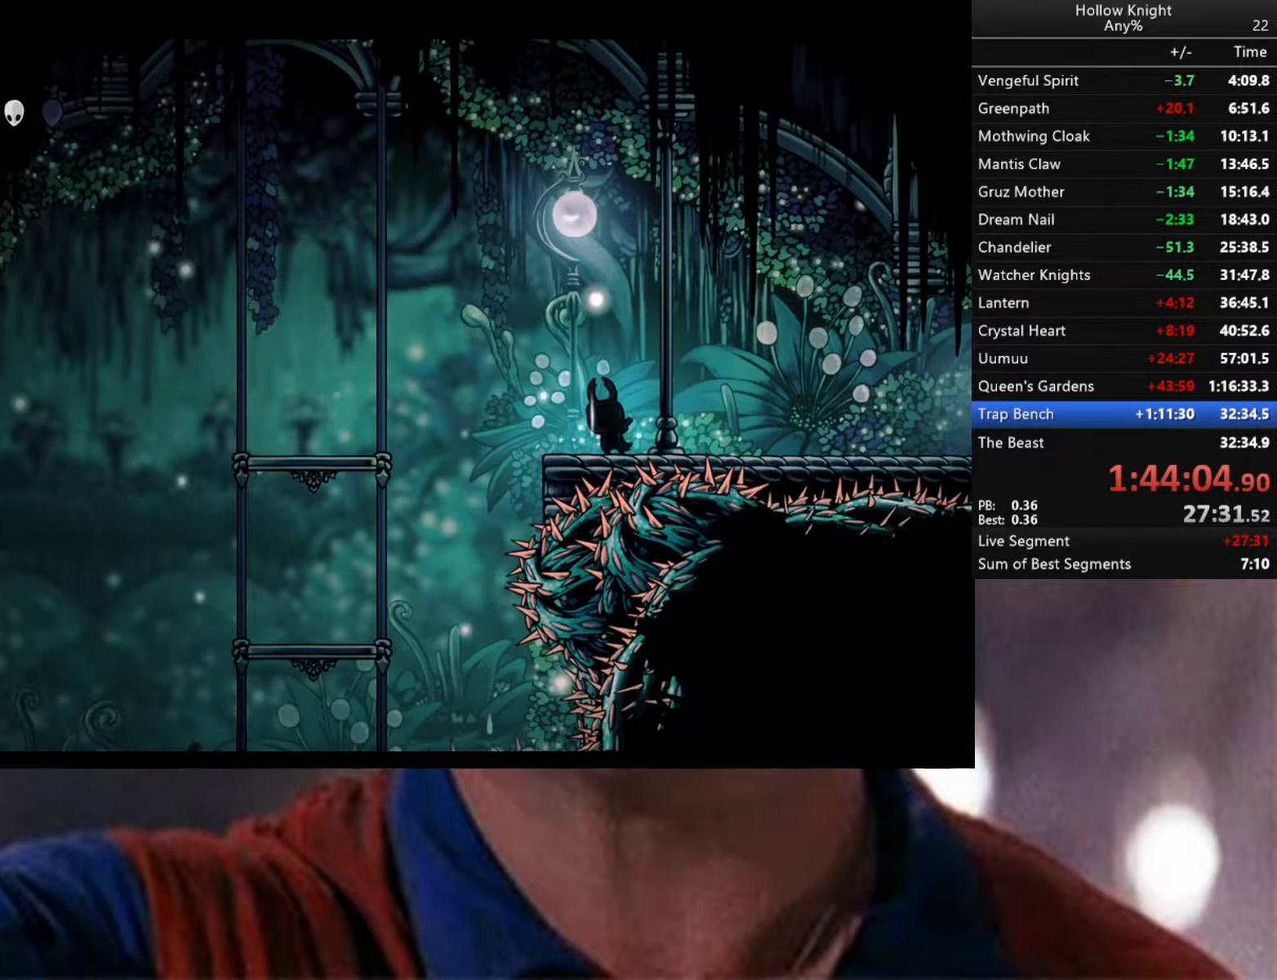
{"buttons": ["B"], "left_stick": "center", "right_stick": "center", "events": [[217, "B", "up"], [267, "B", "down"]]}
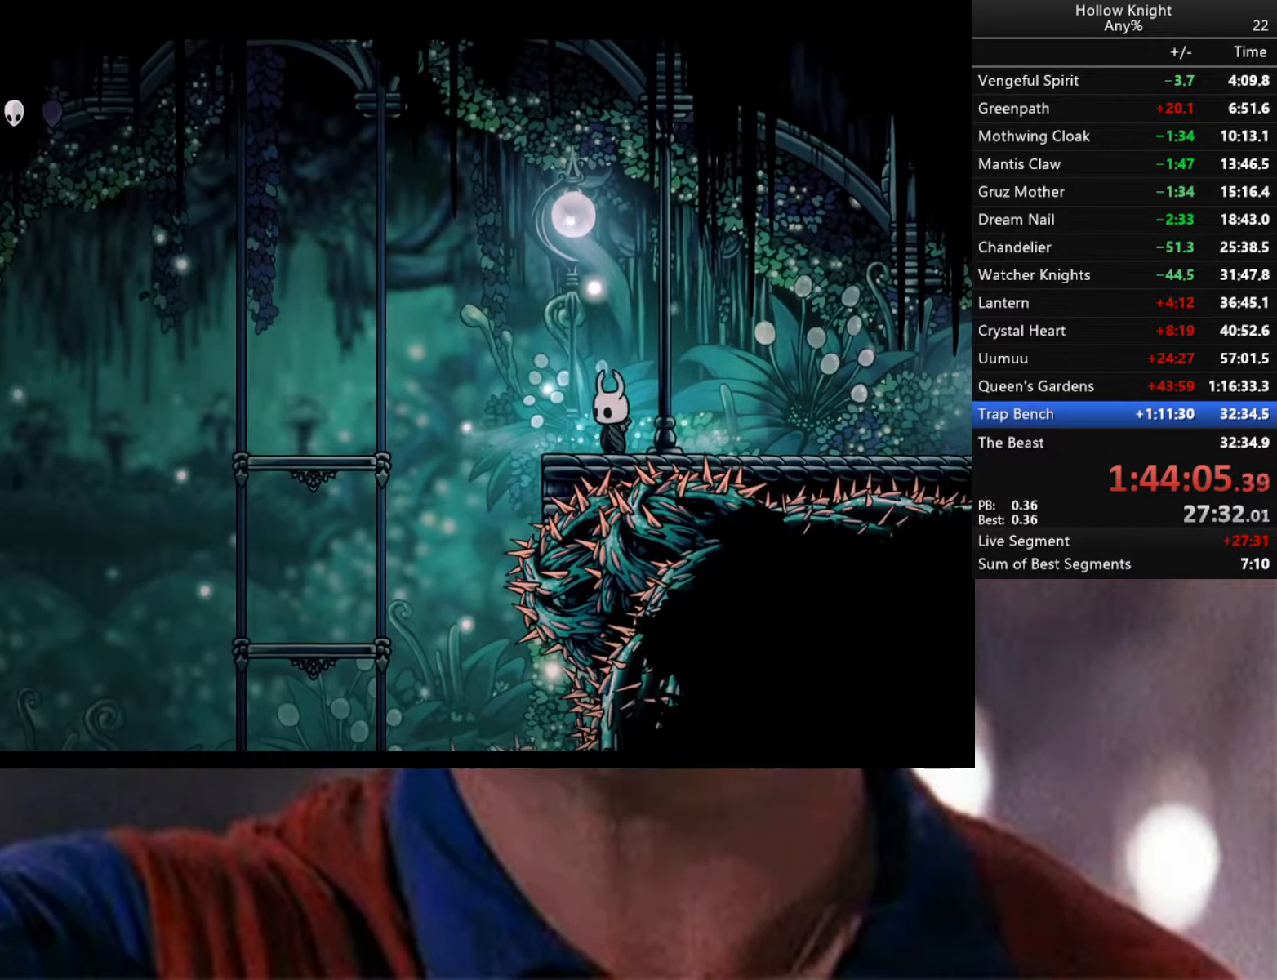
{"buttons": ["B"], "left_stick": "center", "right_stick": "center", "events": []}
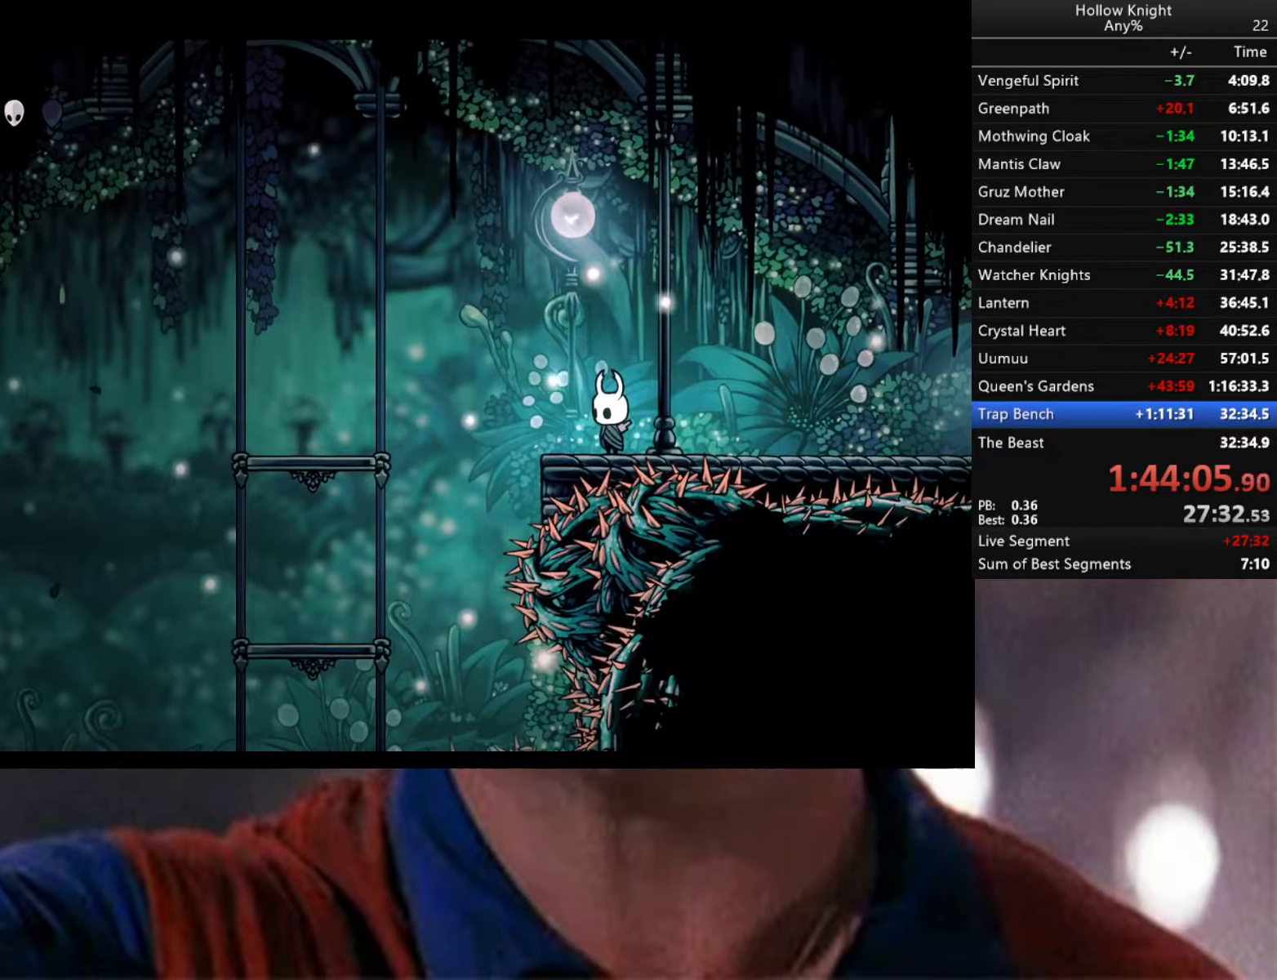
{"buttons": [], "left_stick": "center", "right_stick": "center", "events": [[133, "B", "up"]]}
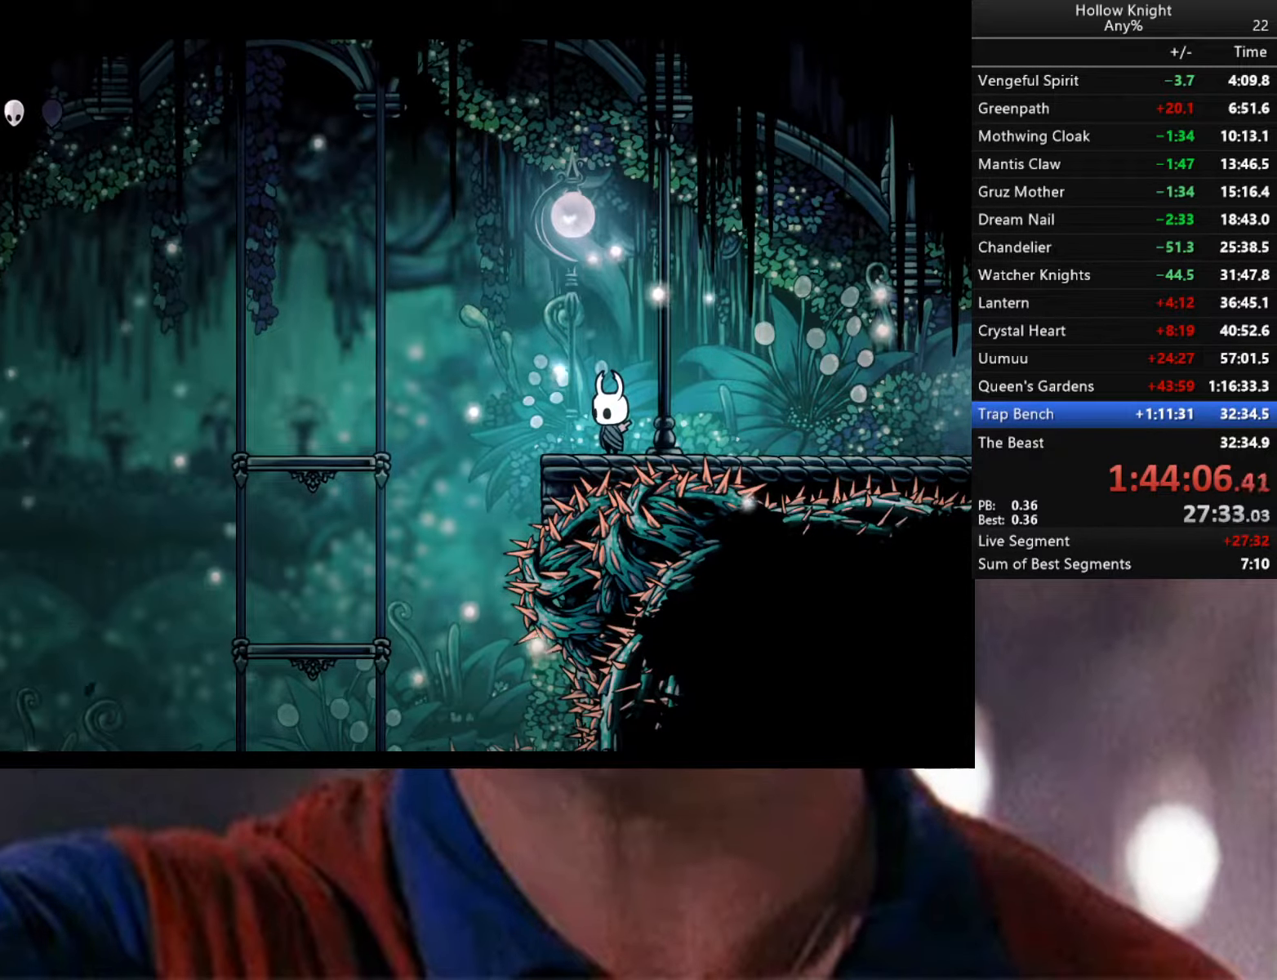
{"buttons": ["L2"], "left_stick": "center", "right_stick": "center", "events": [[383, "L2", "down"]]}
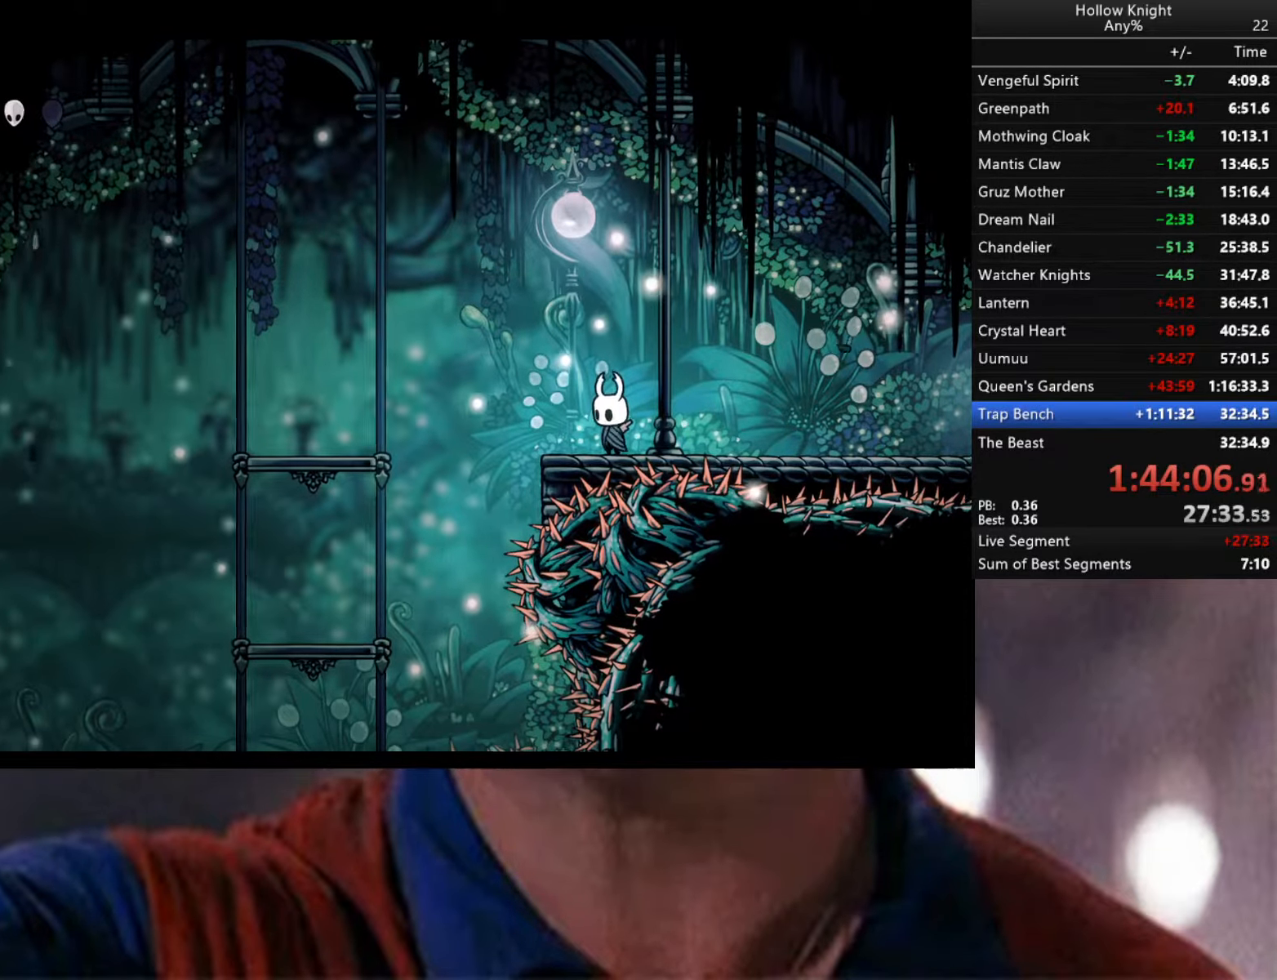
{"buttons": ["L2"], "left_stick": "center", "right_stick": "center", "events": []}
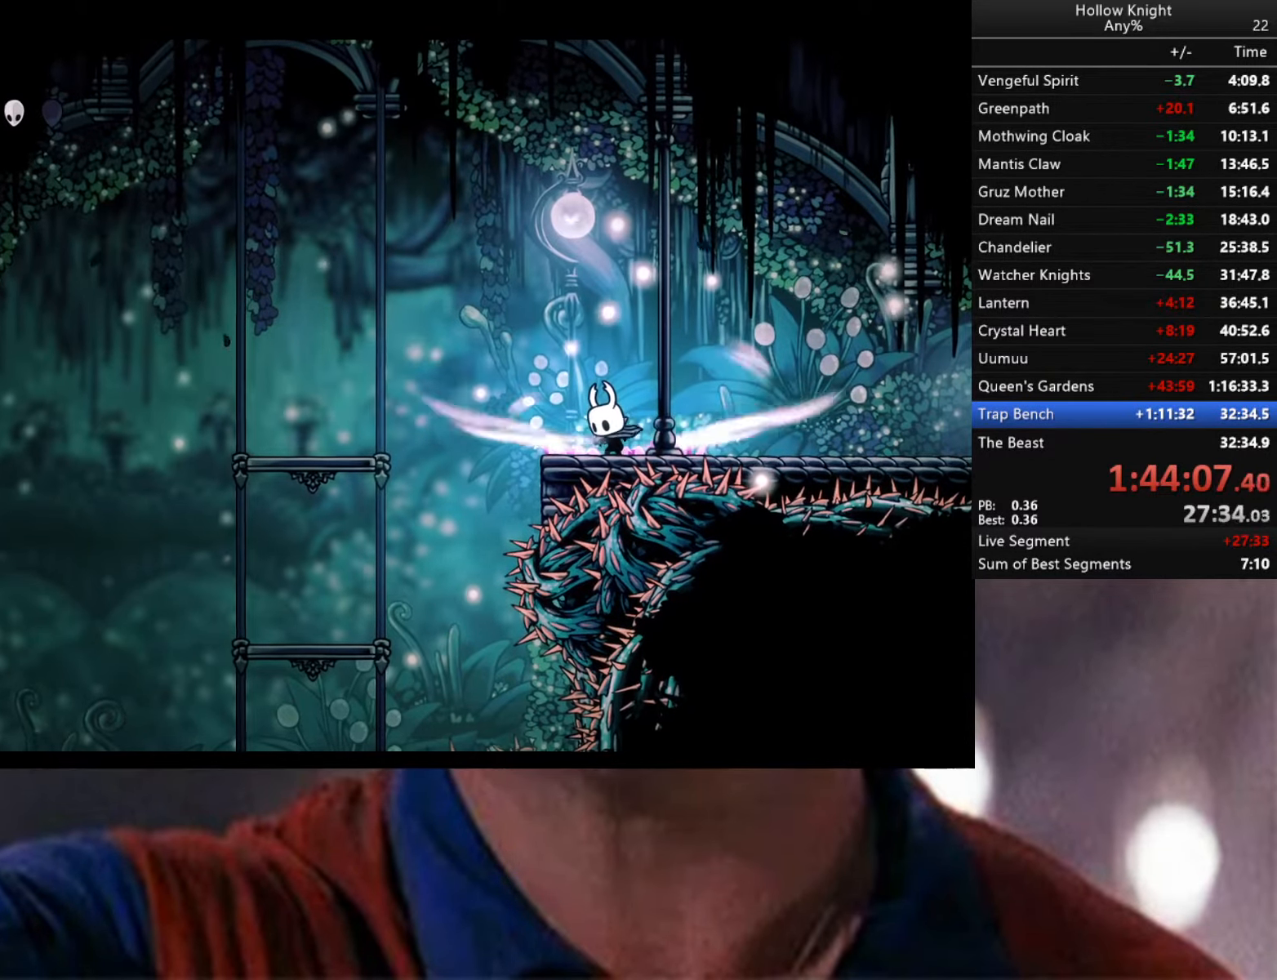
{"buttons": [], "left_stick": "center", "right_stick": "center", "events": [[383, "L2", "up"]]}
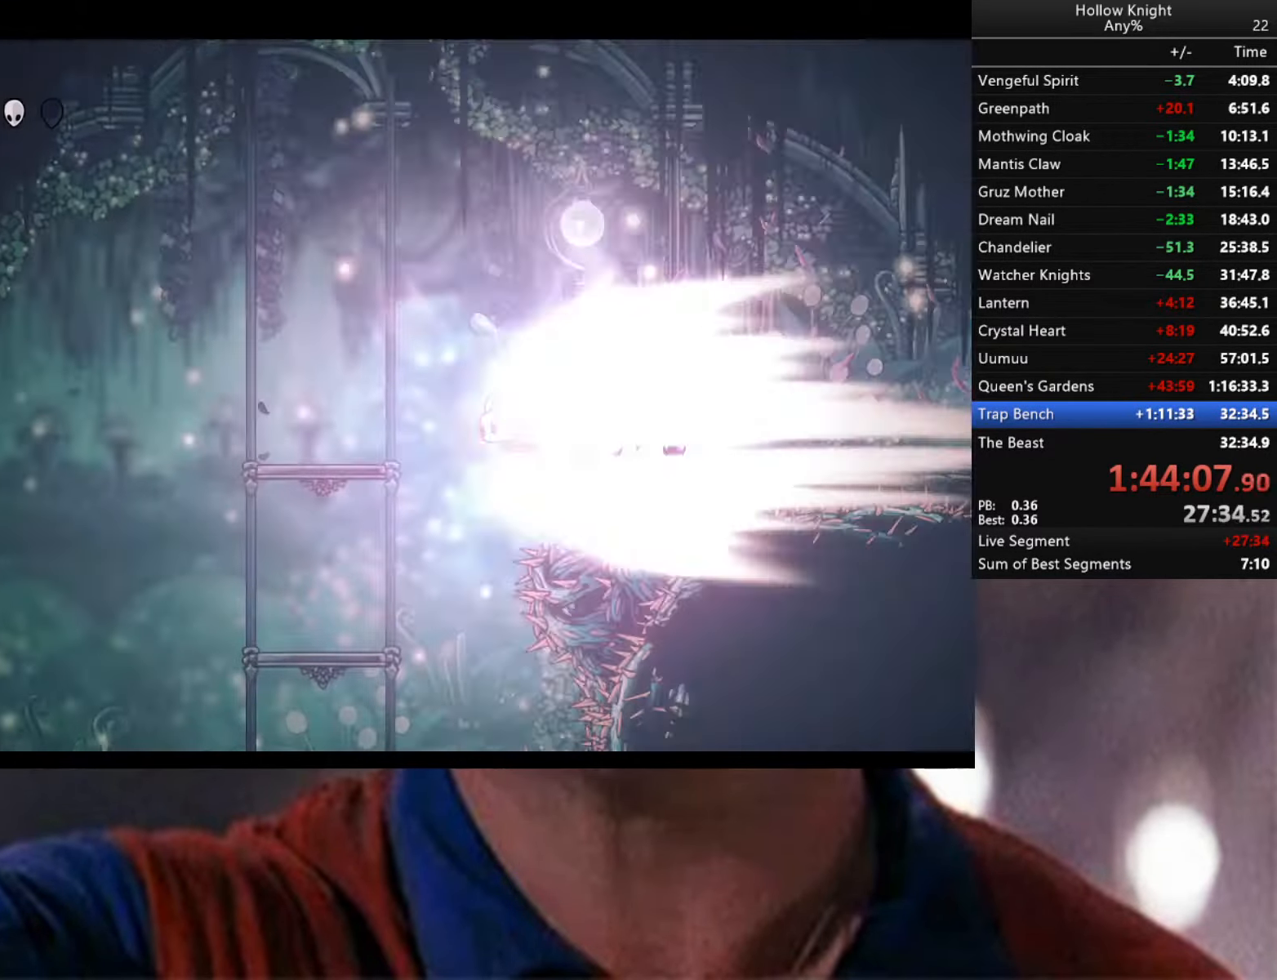
{"buttons": [], "left_stick": "center", "right_stick": "center", "events": []}
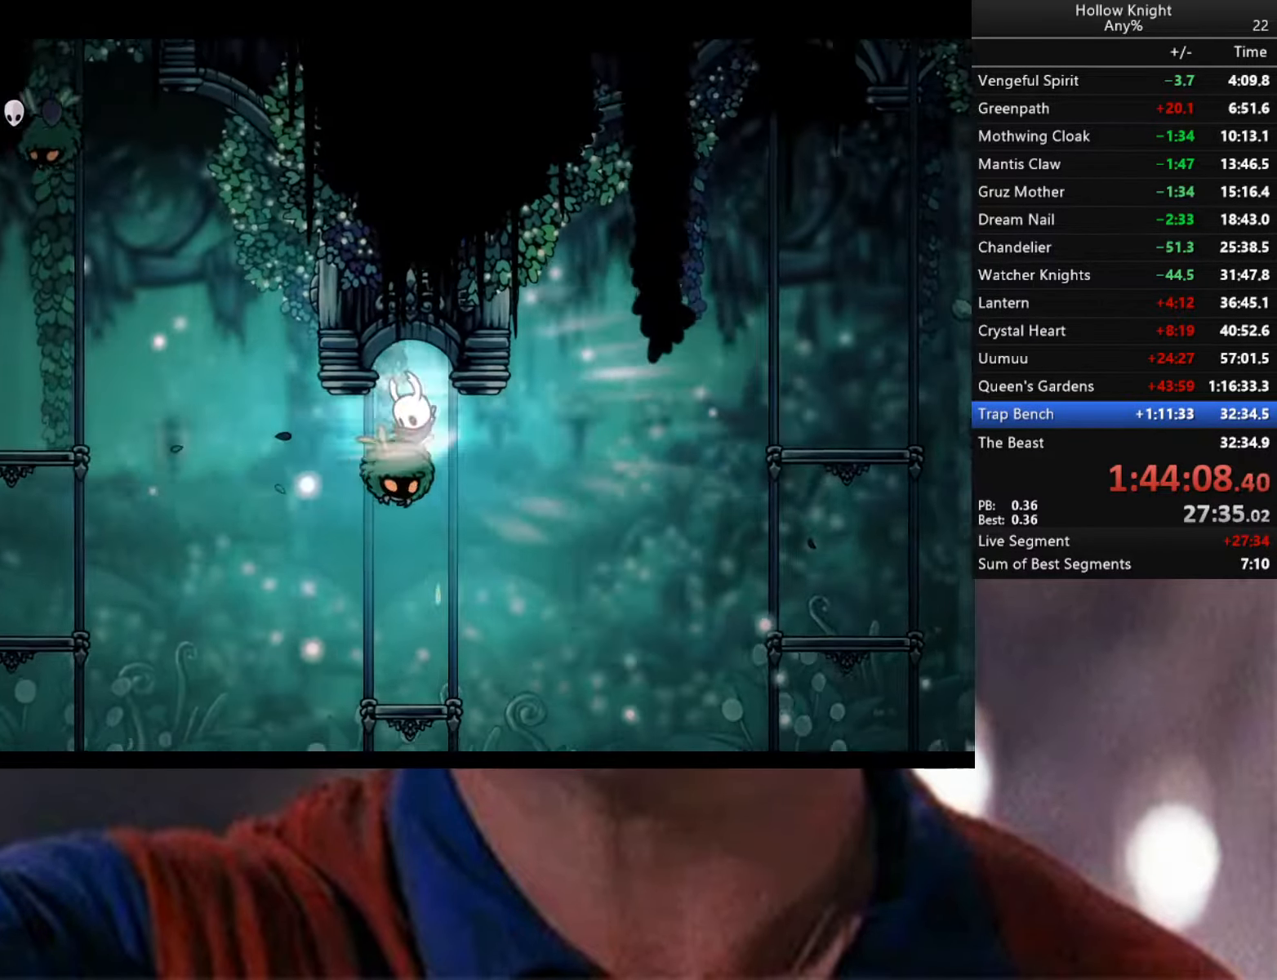
{"buttons": [], "left_stick": "center", "right_stick": "center", "events": []}